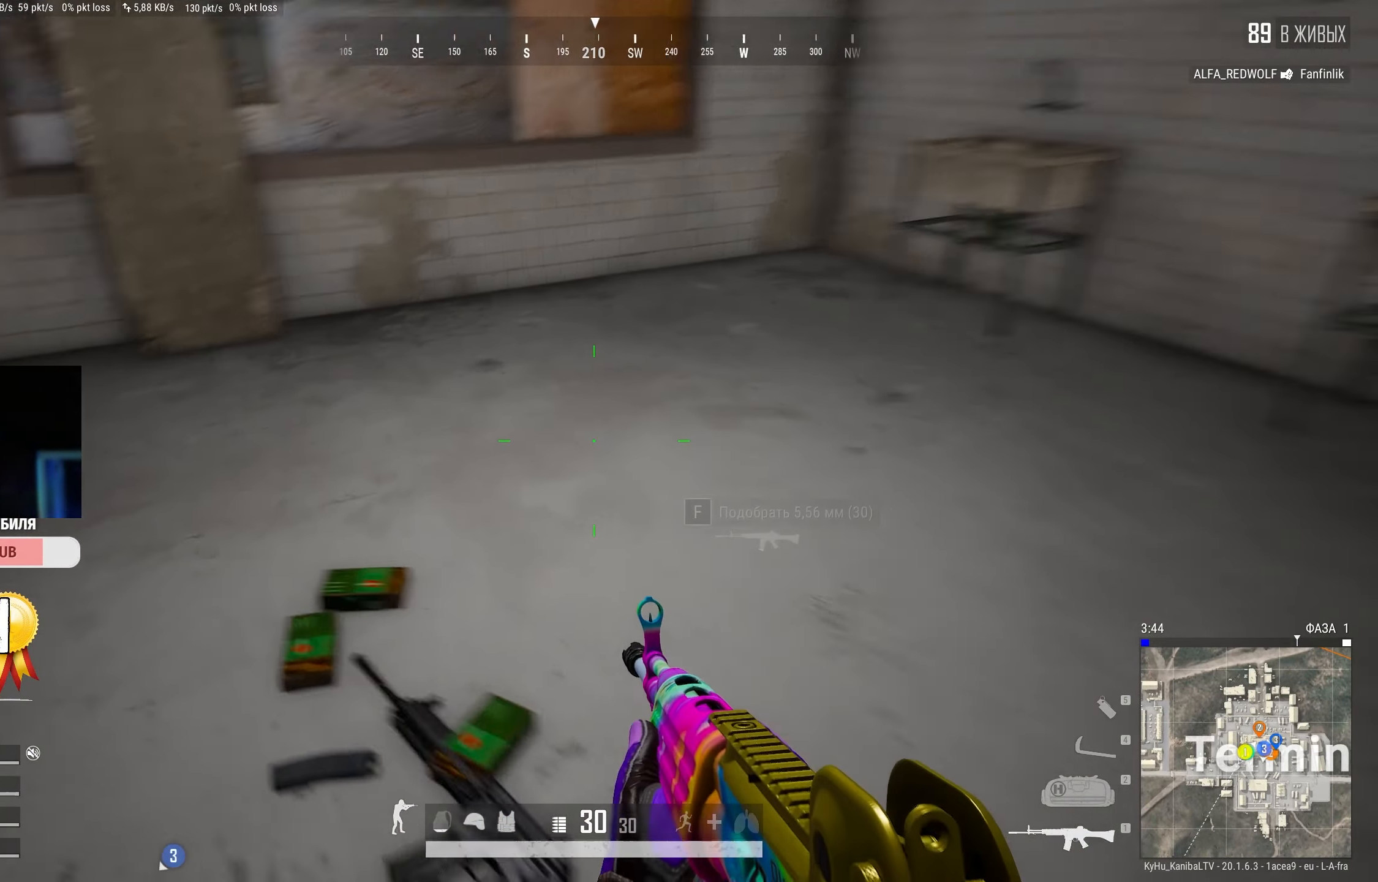
Gameplay with keyboard and mouse; each line is a JSON object with the keys and mouse buttons held at the frame after it. "events" lists presses ("down") and releases ("up") of "a", "ctrl", "d", "e", "f", "q", "r", "s", "shift", "space", "tab", "w", "mouse_left", "mouse_wheel" and "mouse_right" between this image and that frame as [ms after this image, input, new state], when the widget could be followed in between. "mouse_left", "mouse_wheel", "mouse_right" = the "left", "wheel", "right" buttons of the "mouse" list. No other keys are recorded. "wheel" means that the mouse wheel is clicked or scrolled. Mouse movement is not recorded.
{"keys": ["s"], "mouse": [], "events": [[166, "tab", "down"], [250, "tab", "up"], [283, "w", "up"], [383, "s", "down"]]}
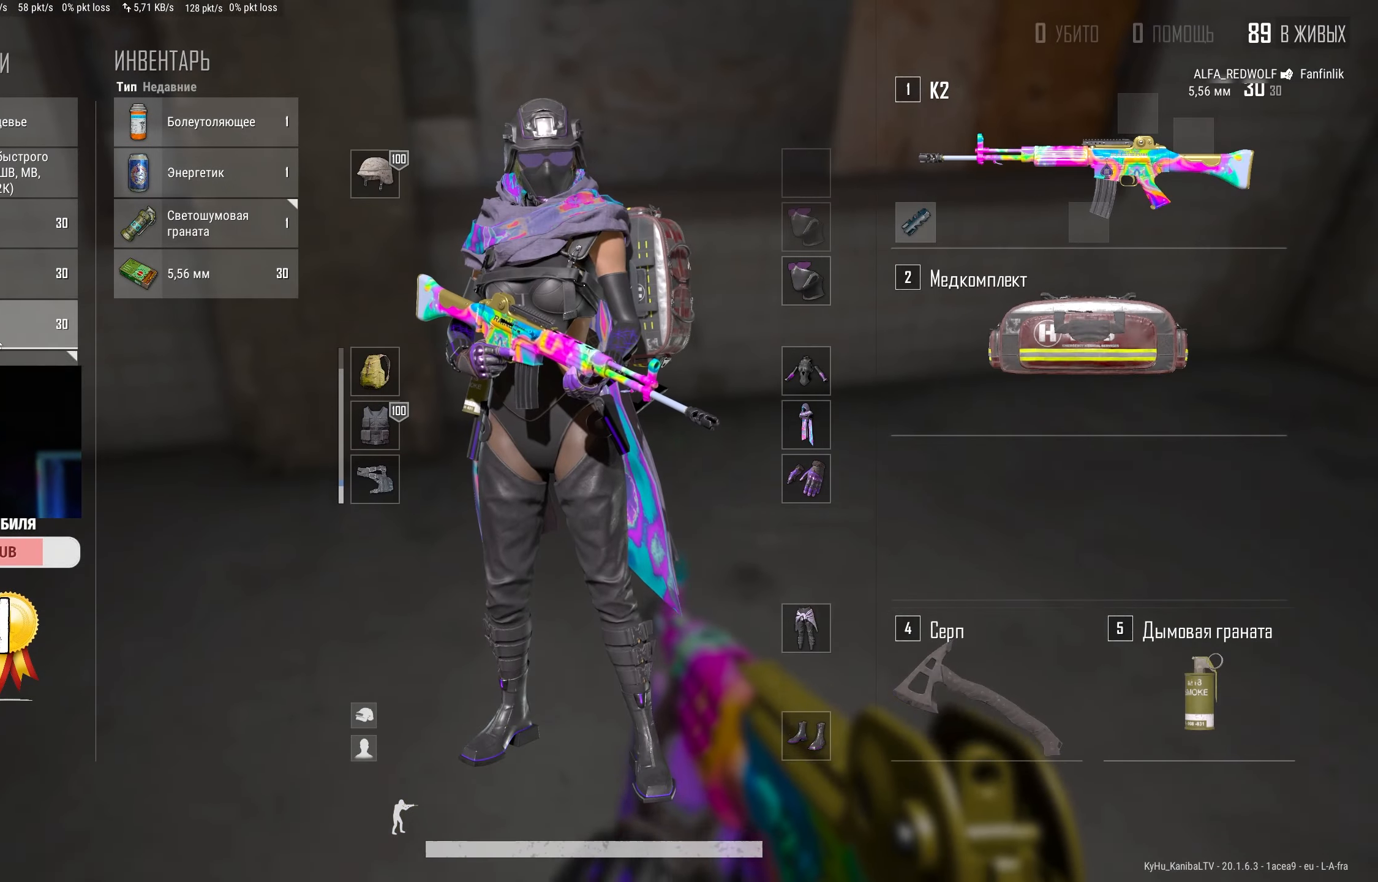
{"keys": [], "mouse": [], "events": [[33, "s", "up"], [183, "mouse_left", "down"], [433, "mouse_left", "up"]]}
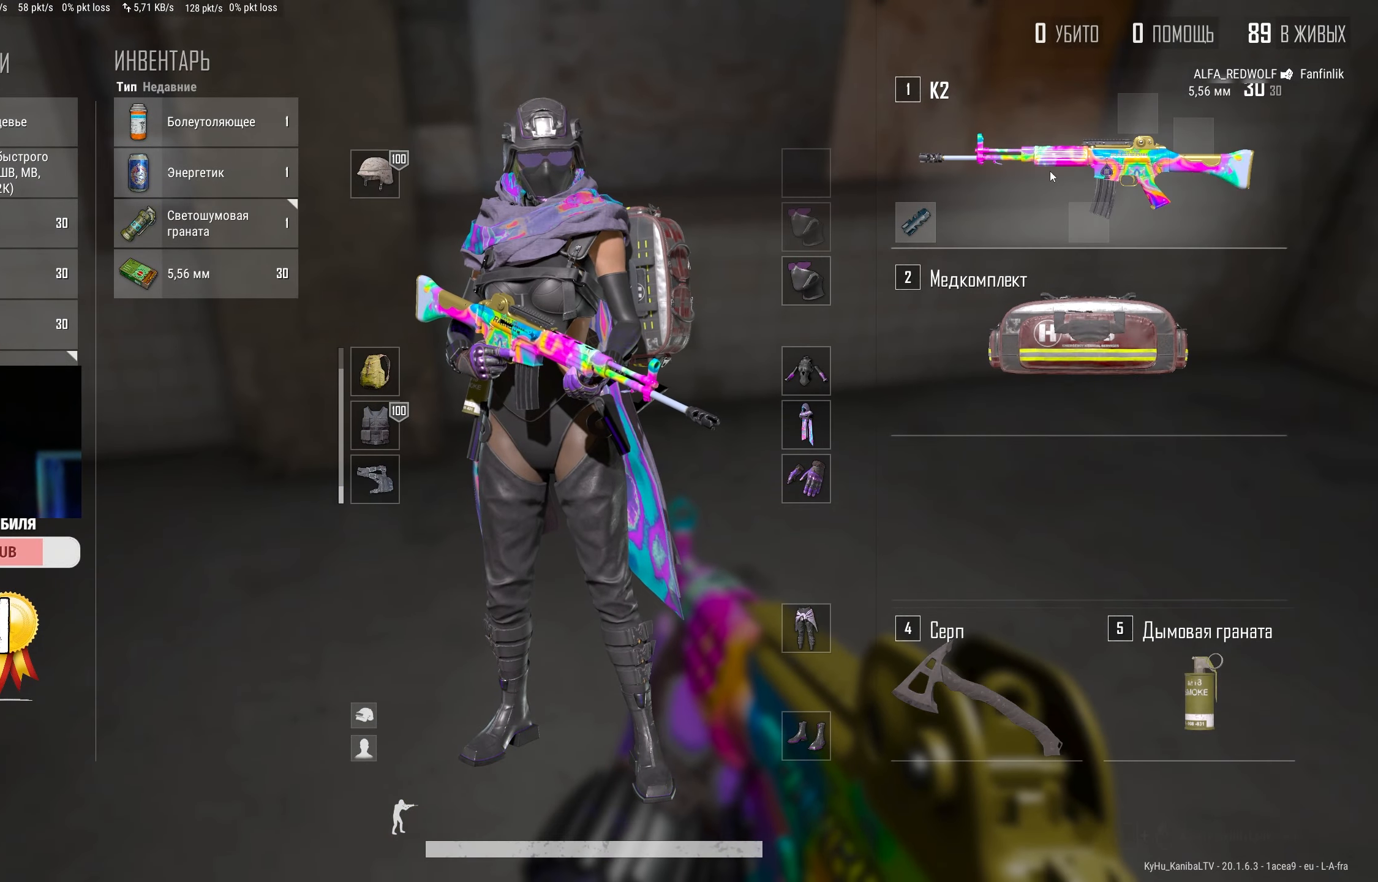
{"keys": [], "mouse": [], "events": [[50, "s", "down"], [300, "s", "up"], [366, "mouse_left", "down"], [466, "mouse_left", "up"]]}
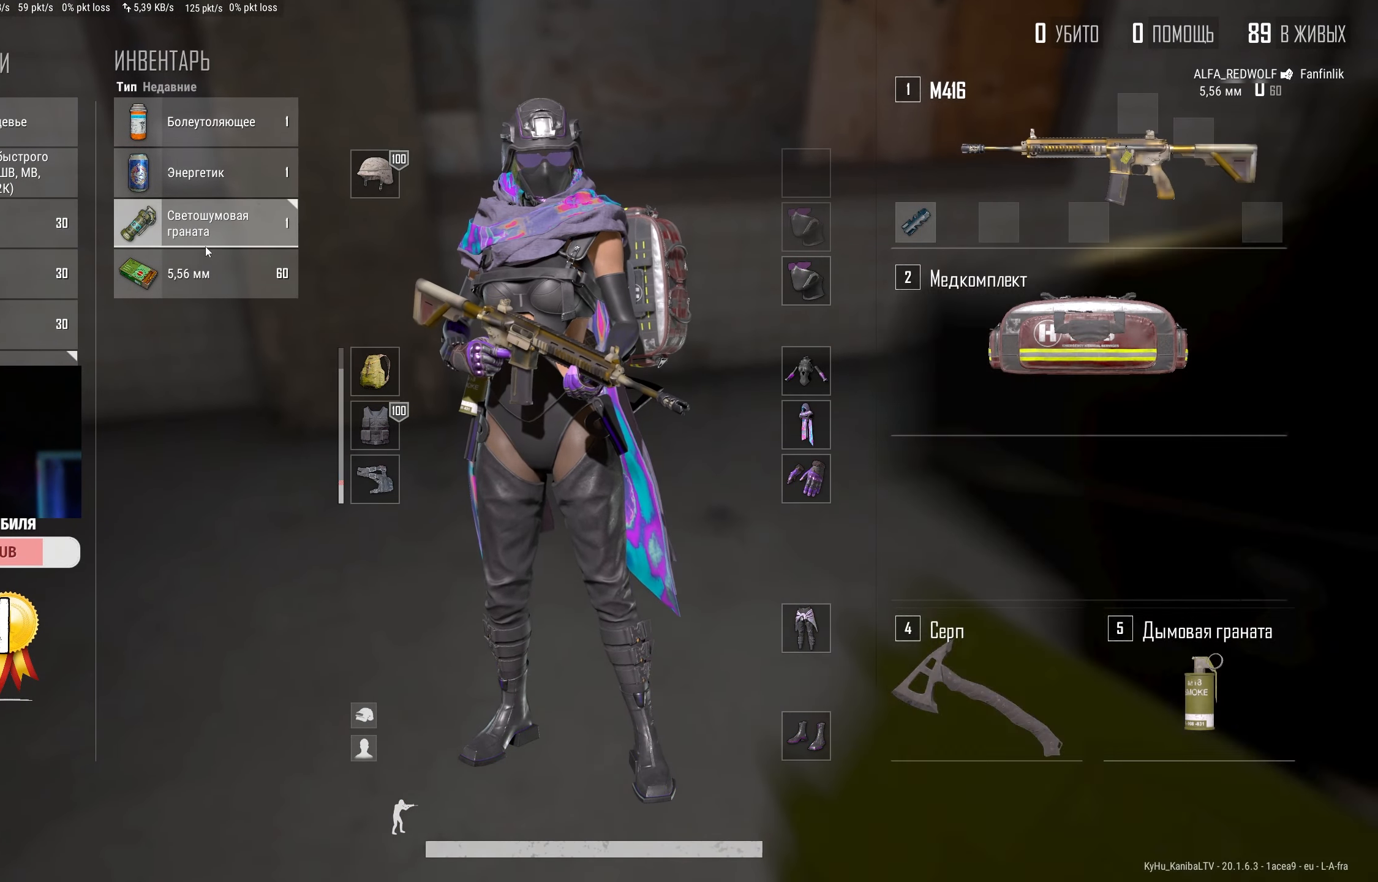
{"keys": [], "mouse": [], "events": [[233, "mouse_left", "down"], [416, "mouse_left", "up"]]}
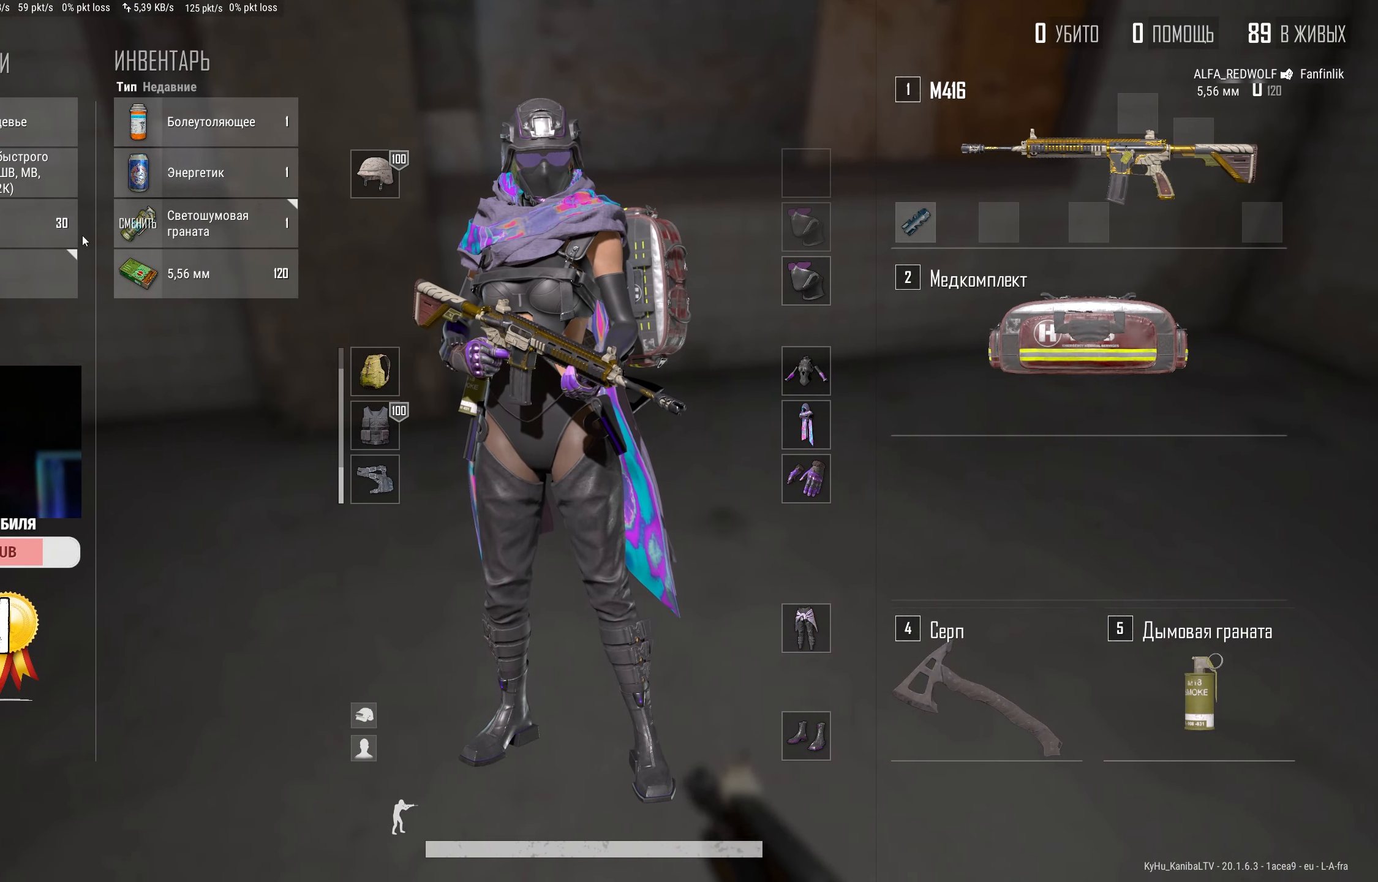
{"keys": [], "mouse": [], "events": [[33, "mouse_left", "down"], [150, "mouse_left", "up"], [300, "mouse_left", "down"], [416, "mouse_left", "up"]]}
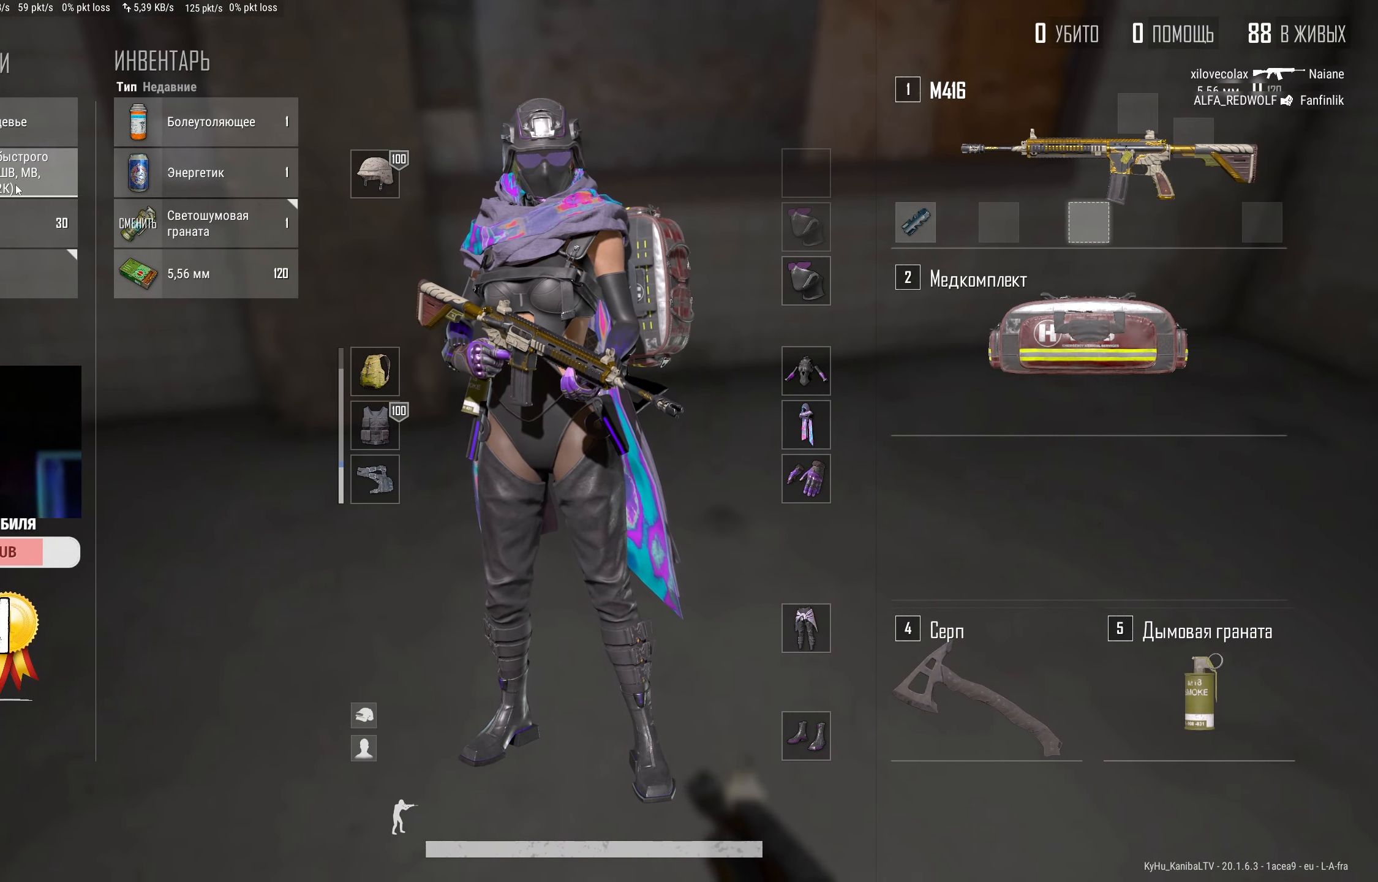
{"keys": ["s"], "mouse": [], "events": [[133, "mouse_left", "down"], [233, "mouse_left", "up"], [300, "s", "down"], [416, "tab", "down"], [500, "tab", "up"]]}
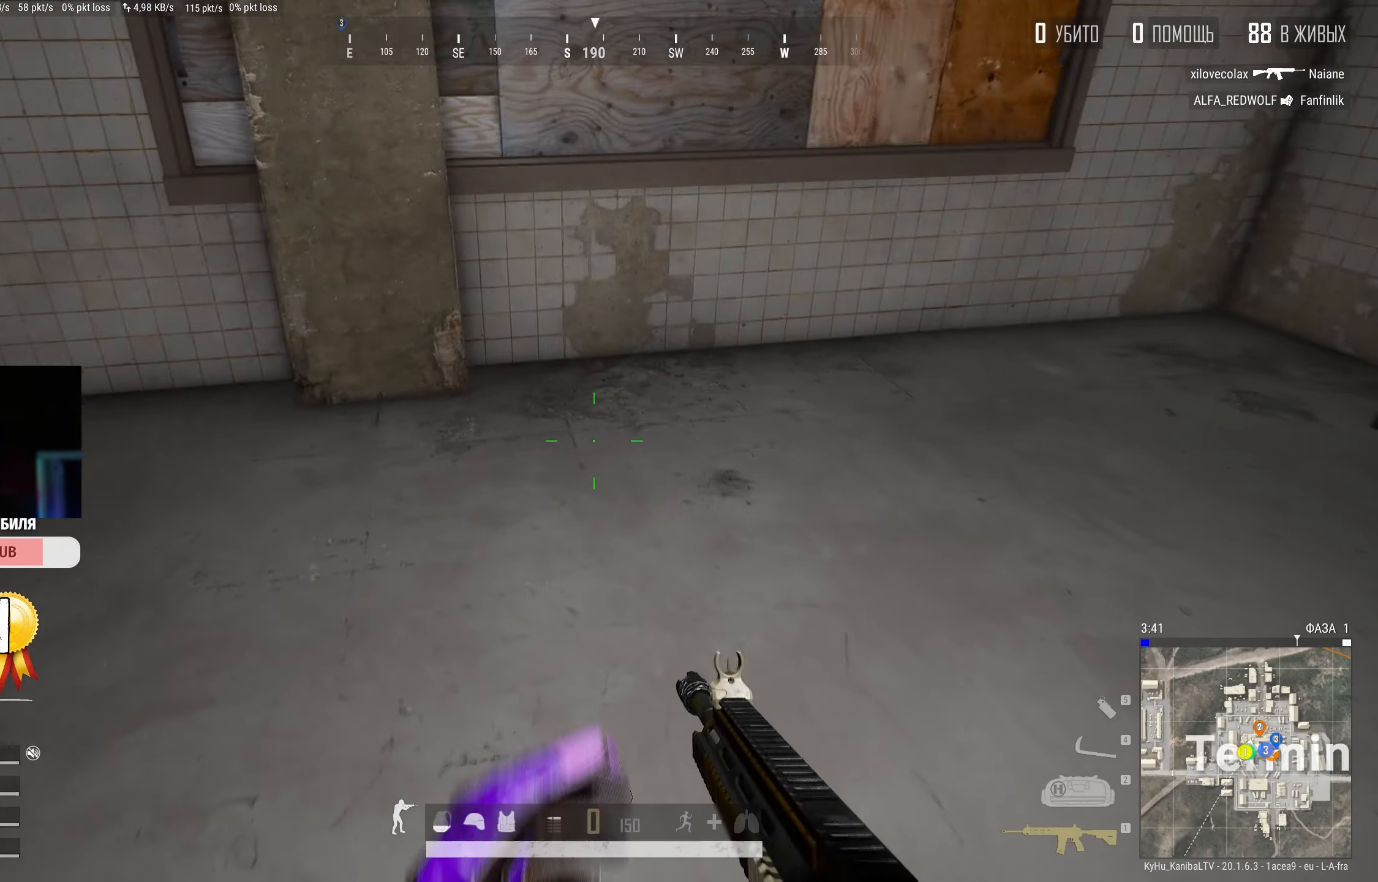
{"keys": ["shift", "w"], "mouse": [], "events": [[66, "s", "up"], [116, "a", "down"], [200, "r", "down"], [233, "shift", "down"], [250, "w", "down"], [300, "r", "up"], [466, "a", "up"]]}
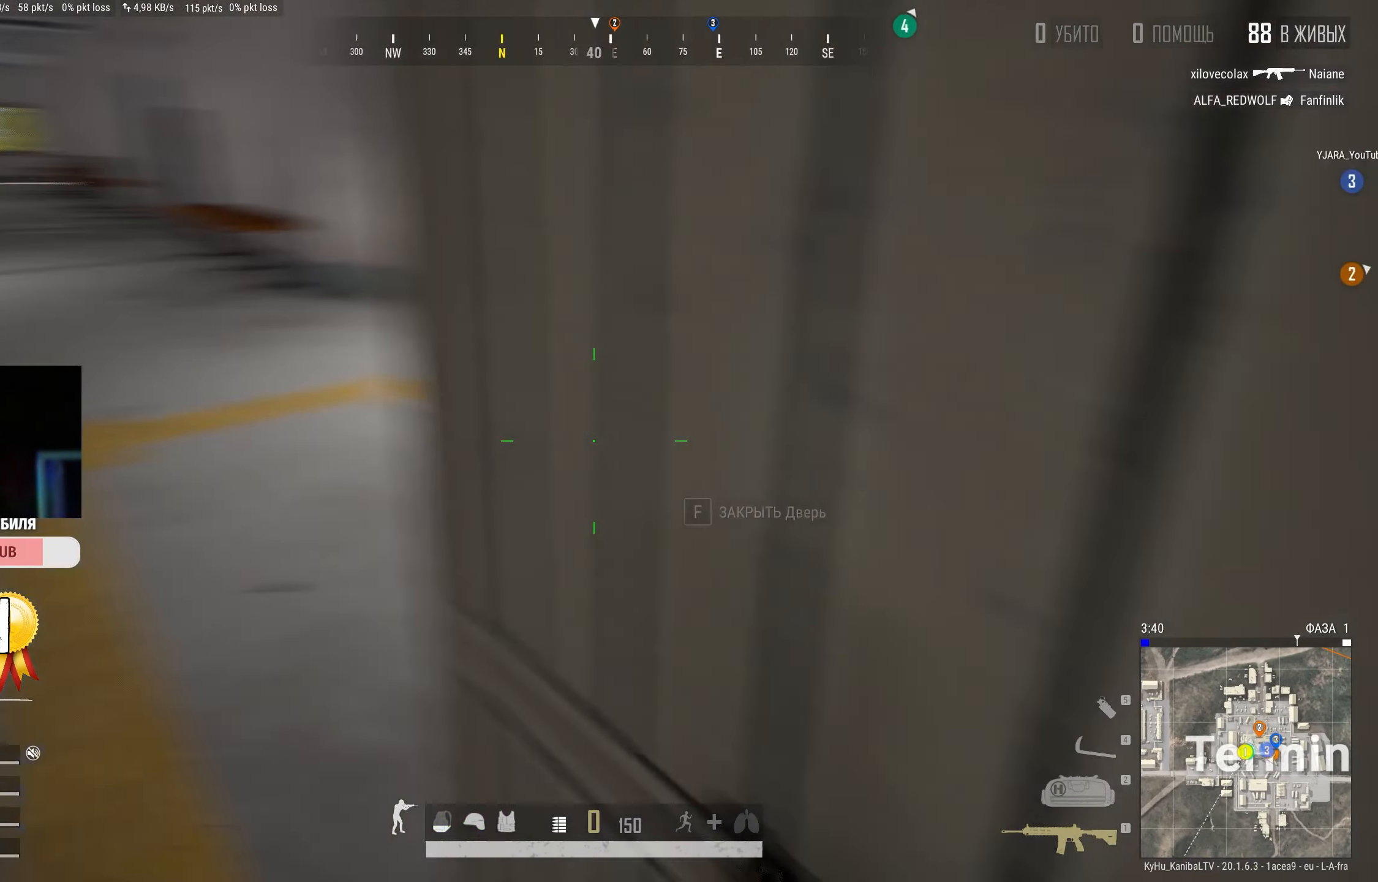
{"keys": ["shift", "w"], "mouse": [], "events": []}
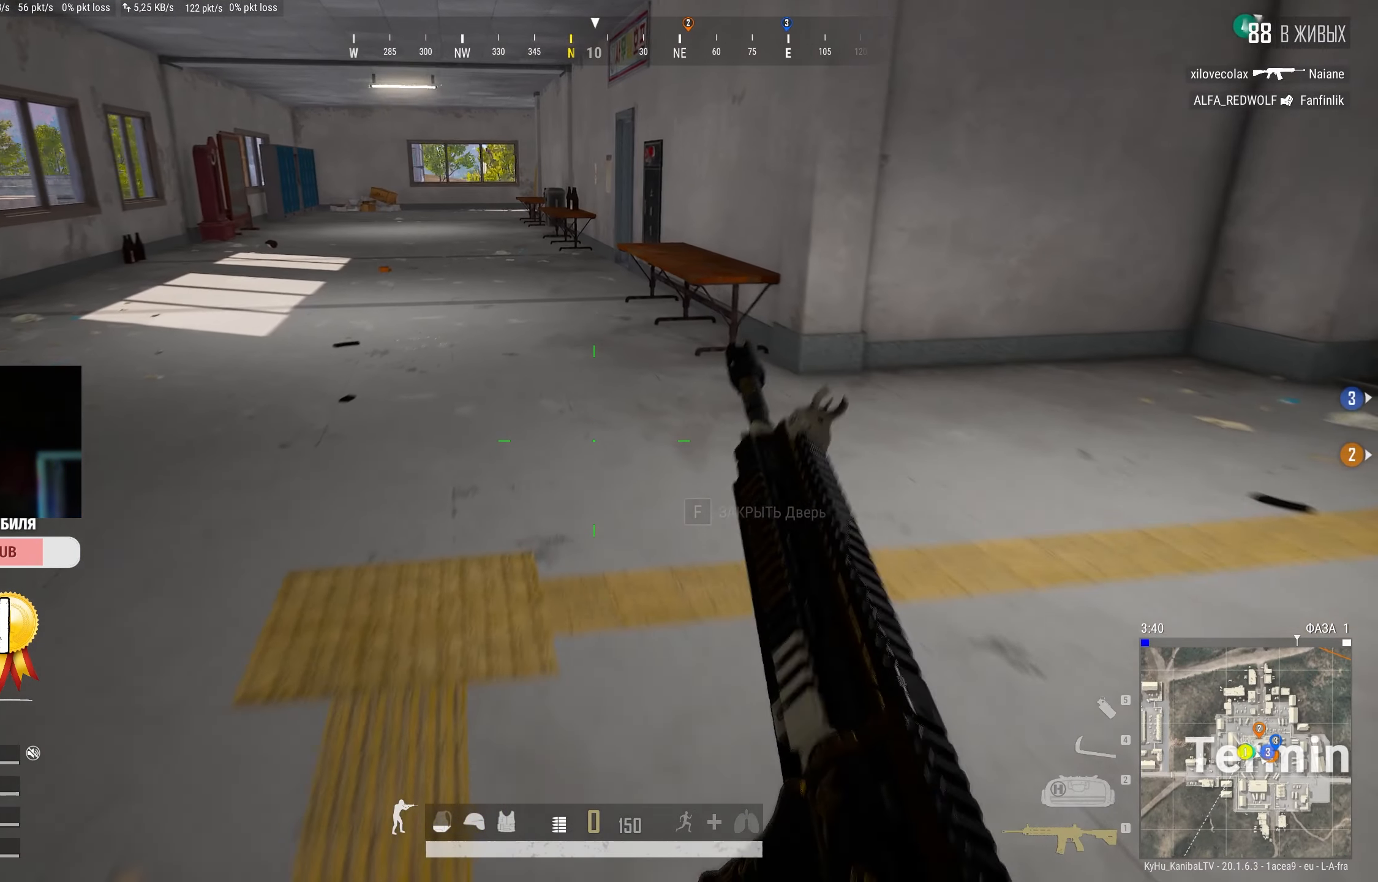
{"keys": ["shift", "w"], "mouse": [], "events": []}
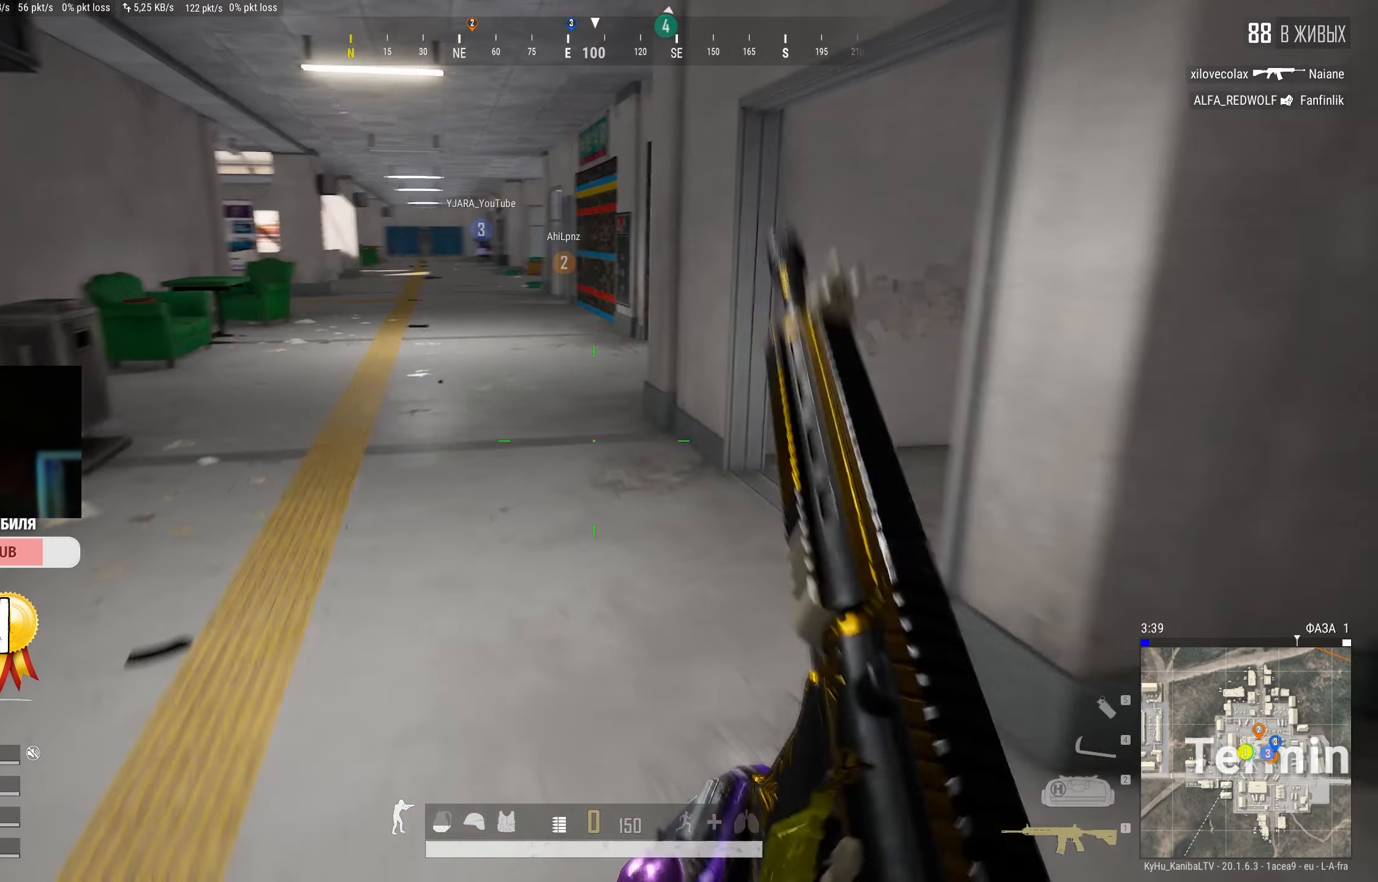
{"keys": ["shift", "w"], "mouse": [], "events": []}
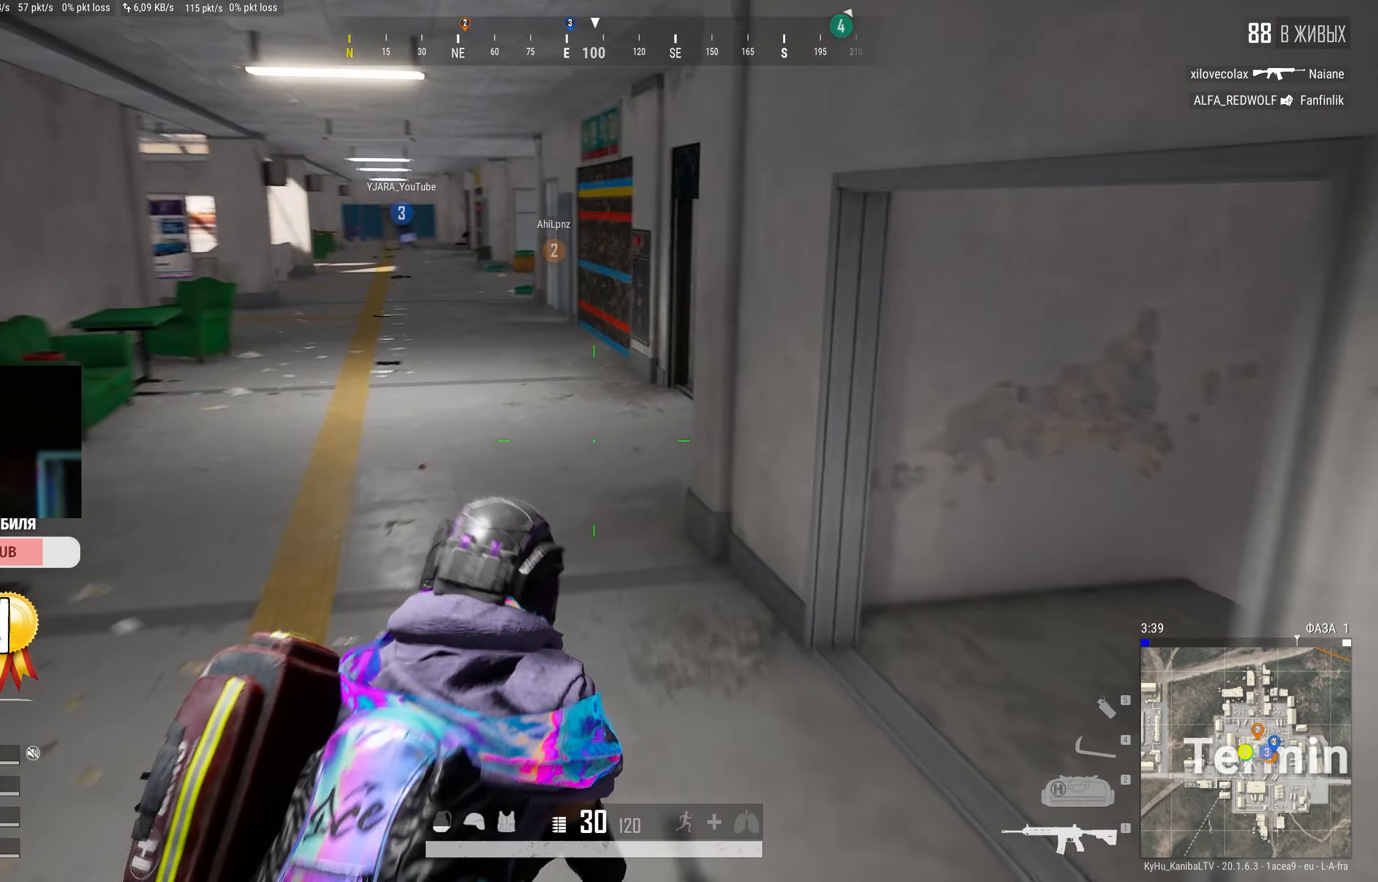
{"keys": ["shift", "w"], "mouse": [], "events": [[50, "a", "down"], [467, "a", "up"]]}
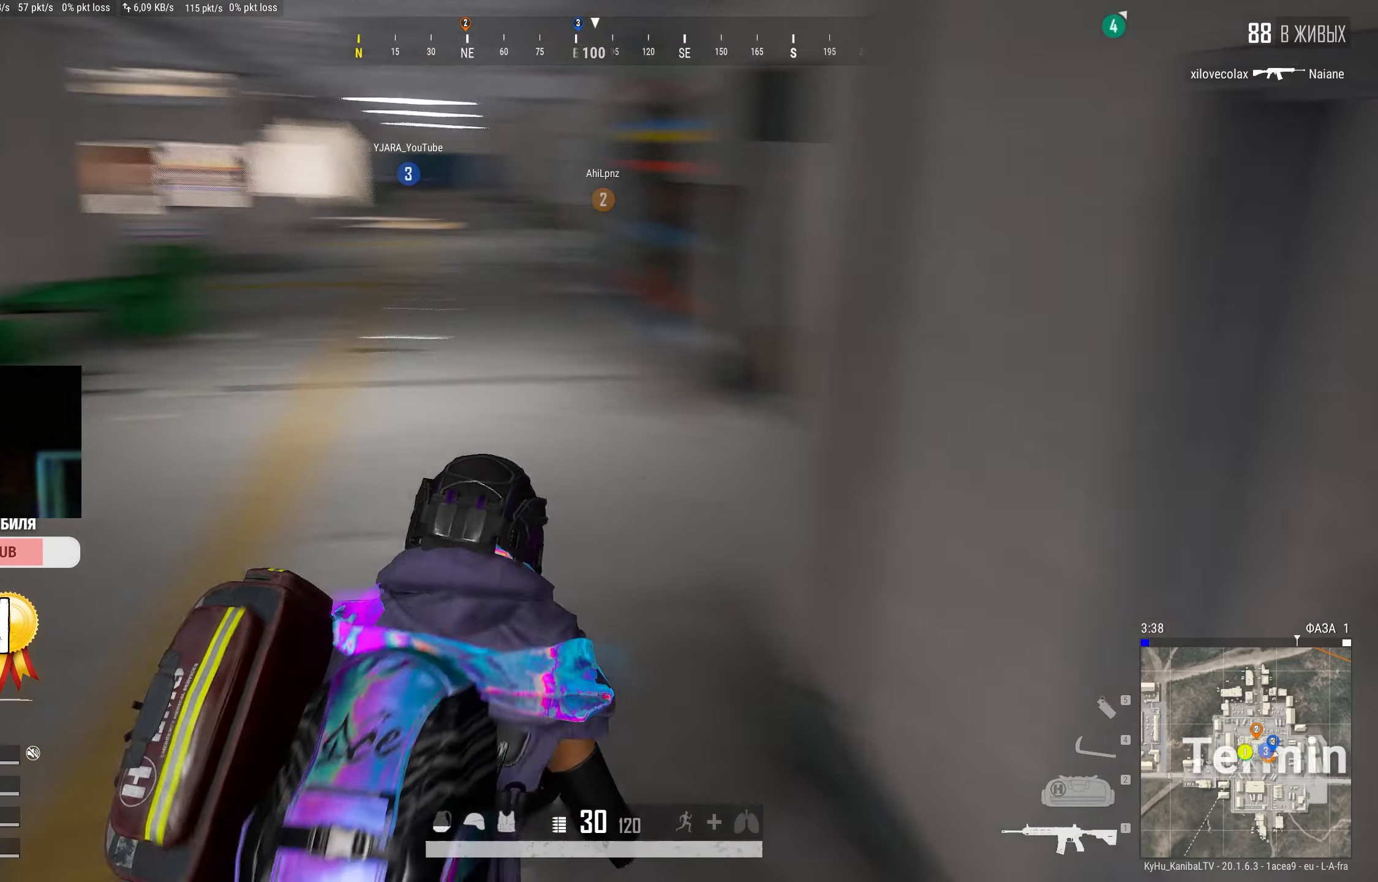
{"keys": ["a", "shift", "w"], "mouse": [], "events": [[450, "a", "down"]]}
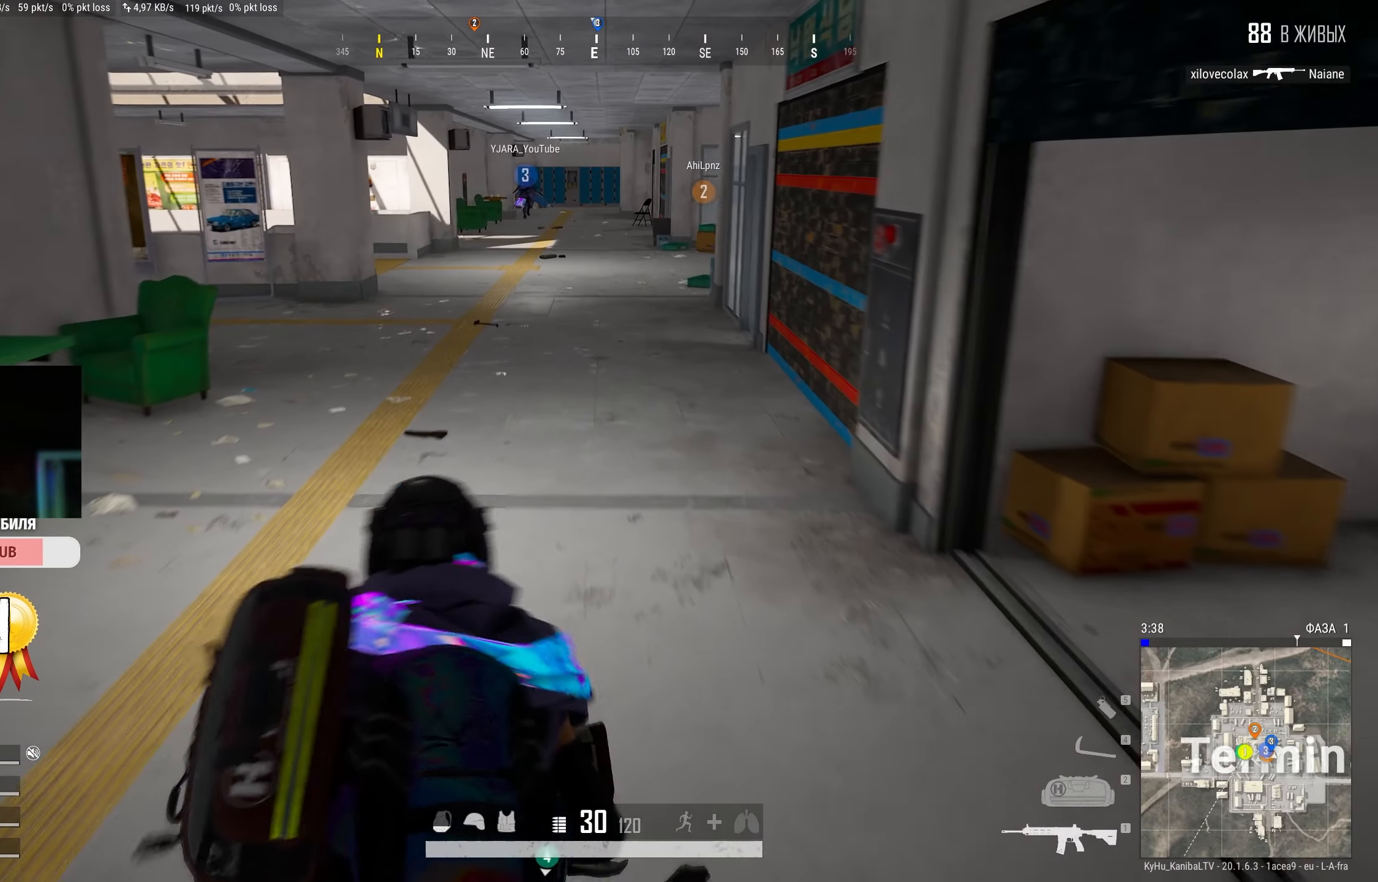
{"keys": ["a", "shift", "w"], "mouse": [], "events": [[250, "a", "up"], [467, "a", "down"]]}
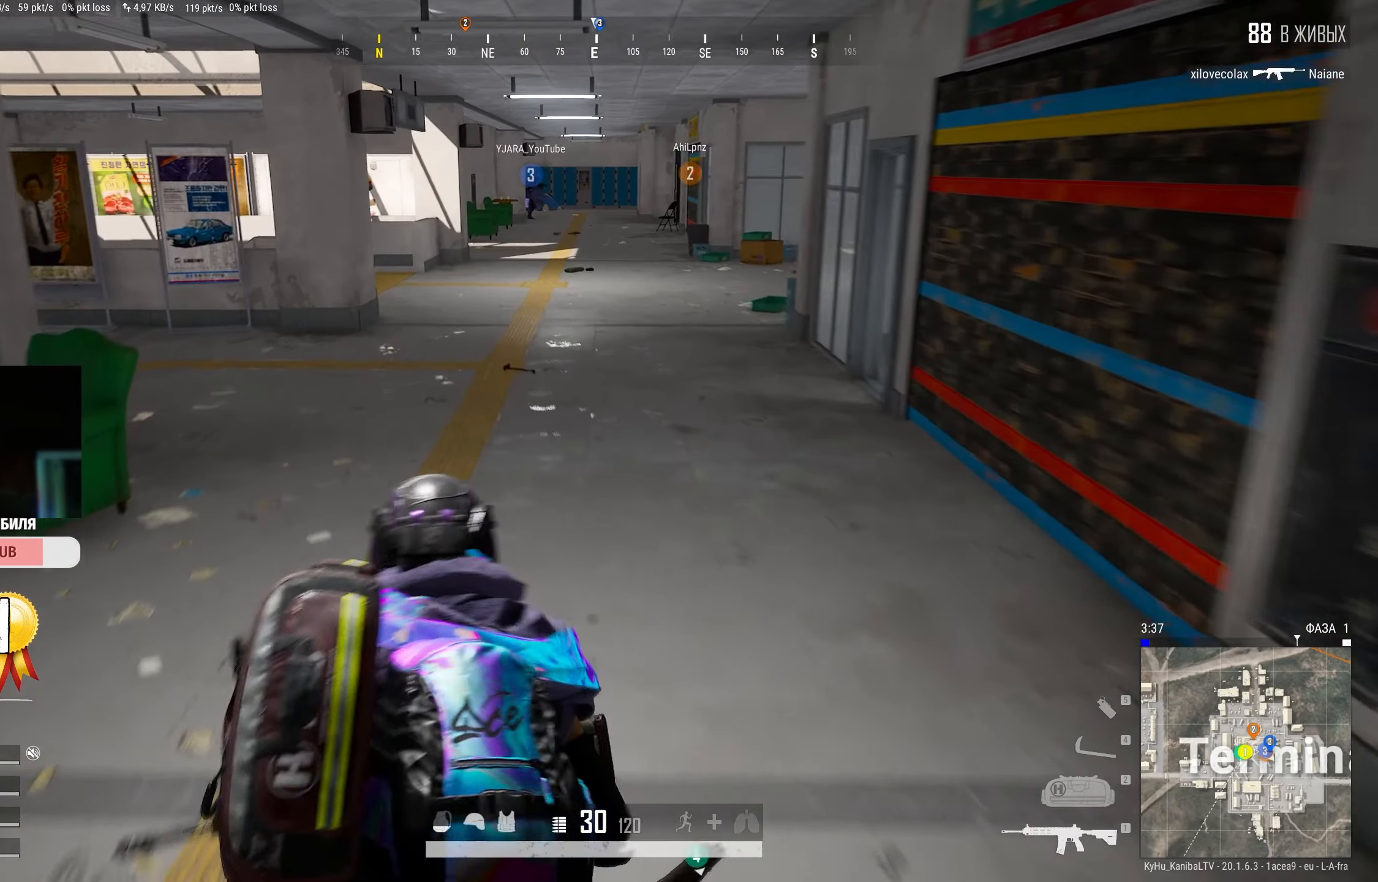
{"keys": ["d", "shift", "w"], "mouse": [], "events": [[117, "a", "up"], [133, "shift", "up"], [233, "f", "down"], [350, "f", "up"], [433, "shift", "down"], [483, "d", "down"]]}
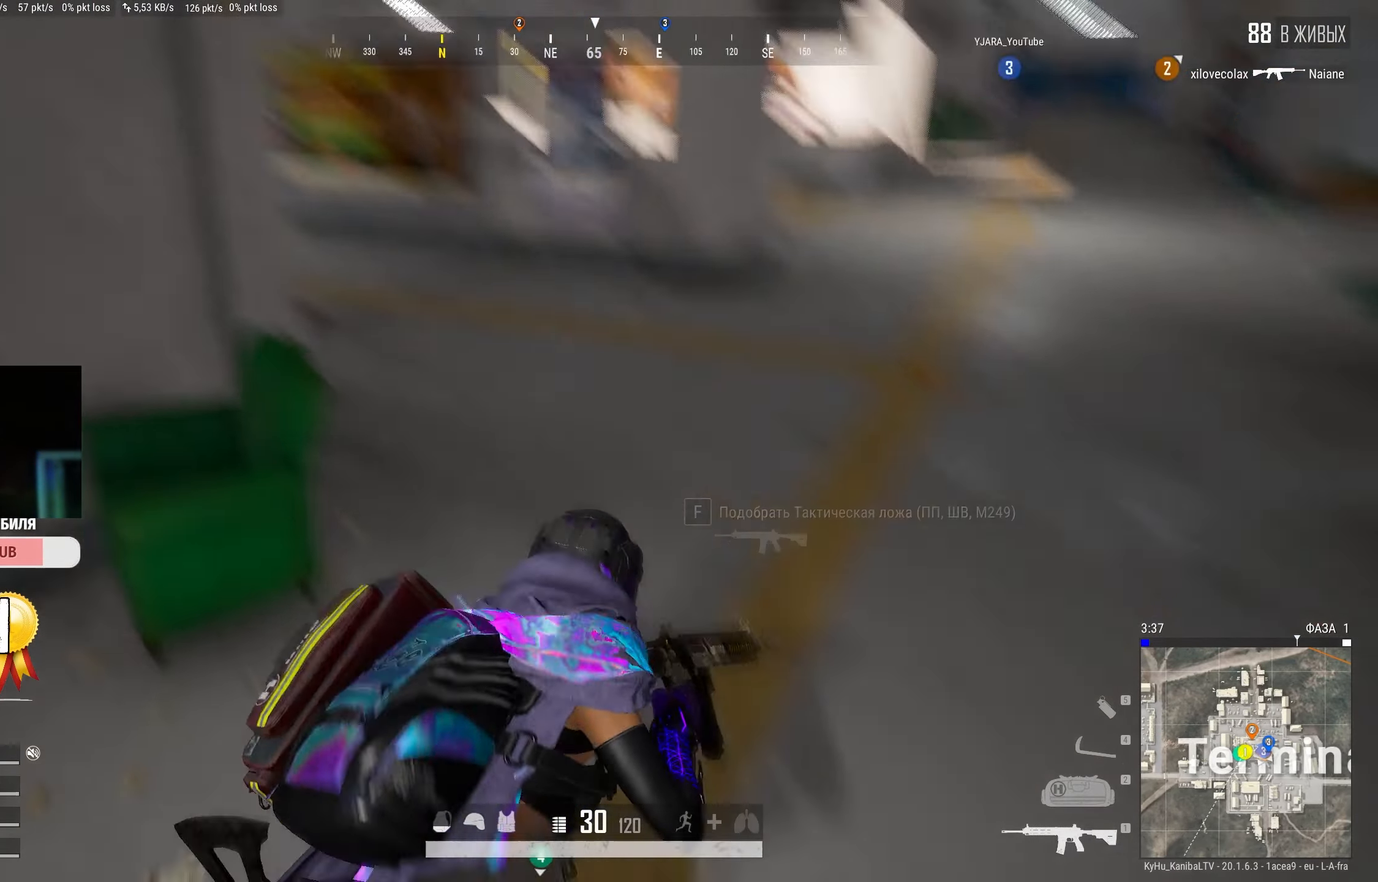
{"keys": ["d", "shift", "w"], "mouse": [], "events": []}
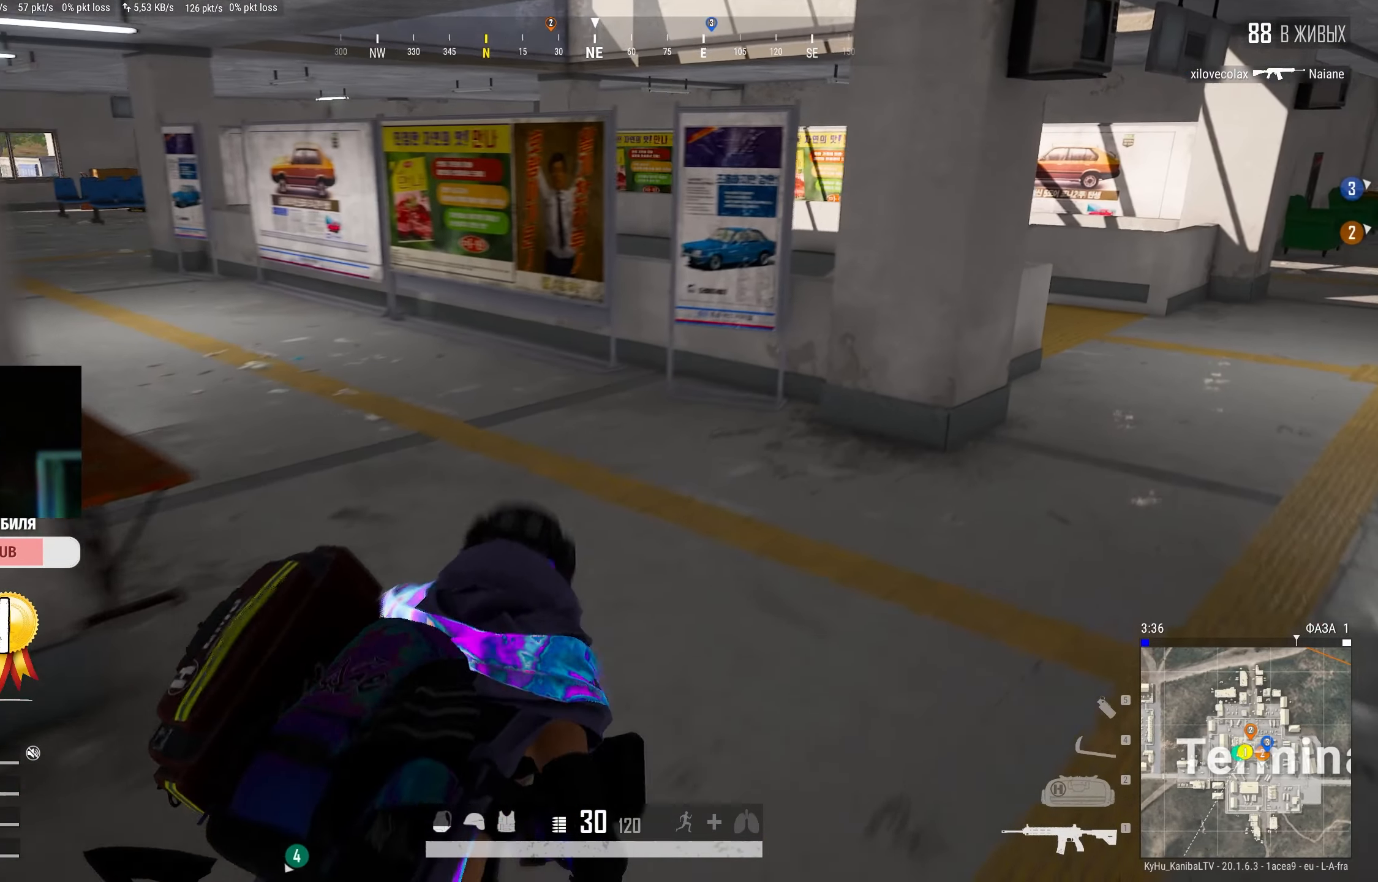
{"keys": ["shift", "w"], "mouse": [], "events": [[450, "d", "up"]]}
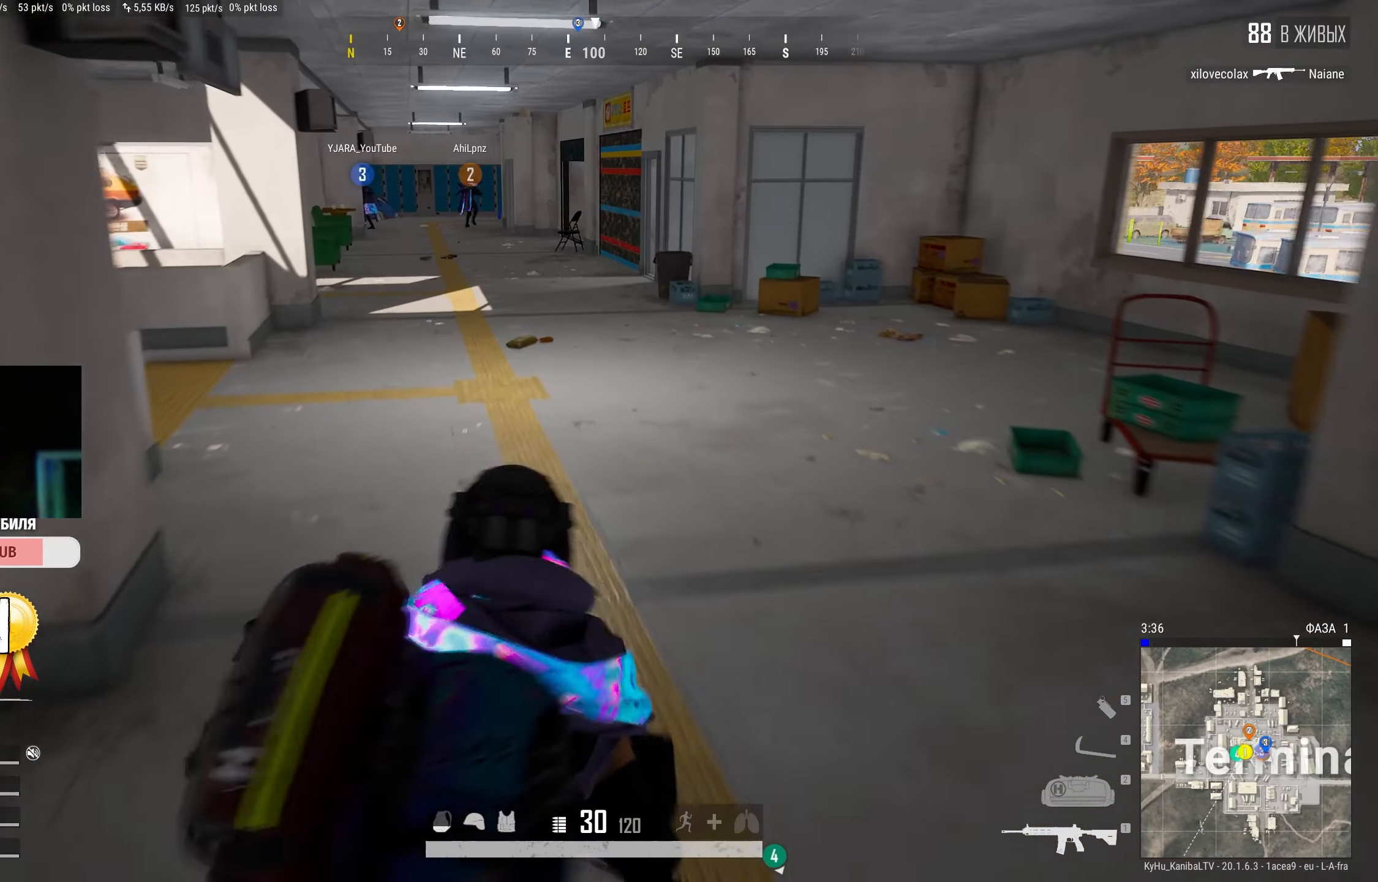
{"keys": ["shift", "w"], "mouse": [], "events": []}
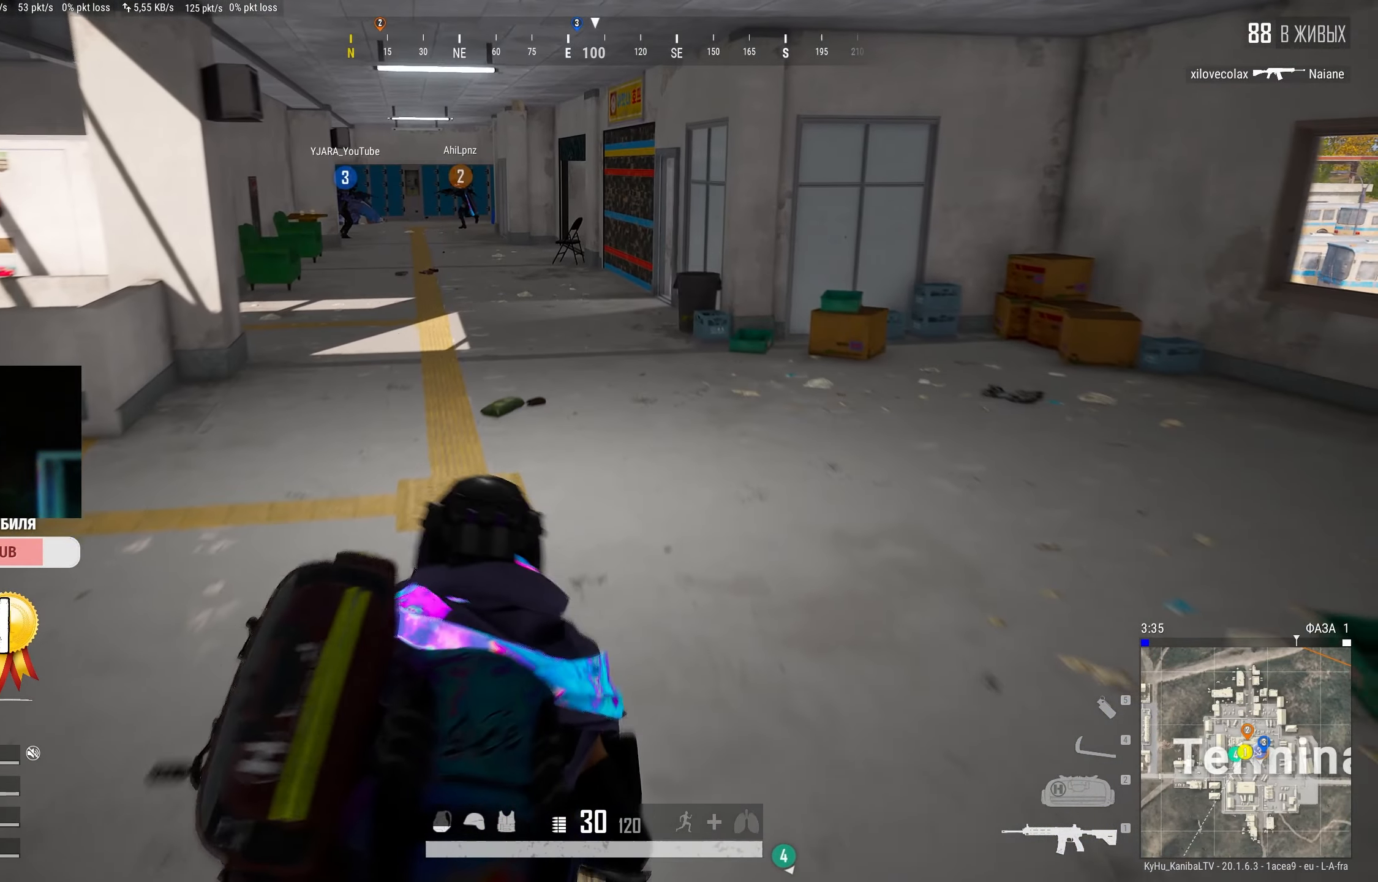
{"keys": ["shift", "w"], "mouse": [], "events": [[250, "a", "down"], [450, "a", "up"]]}
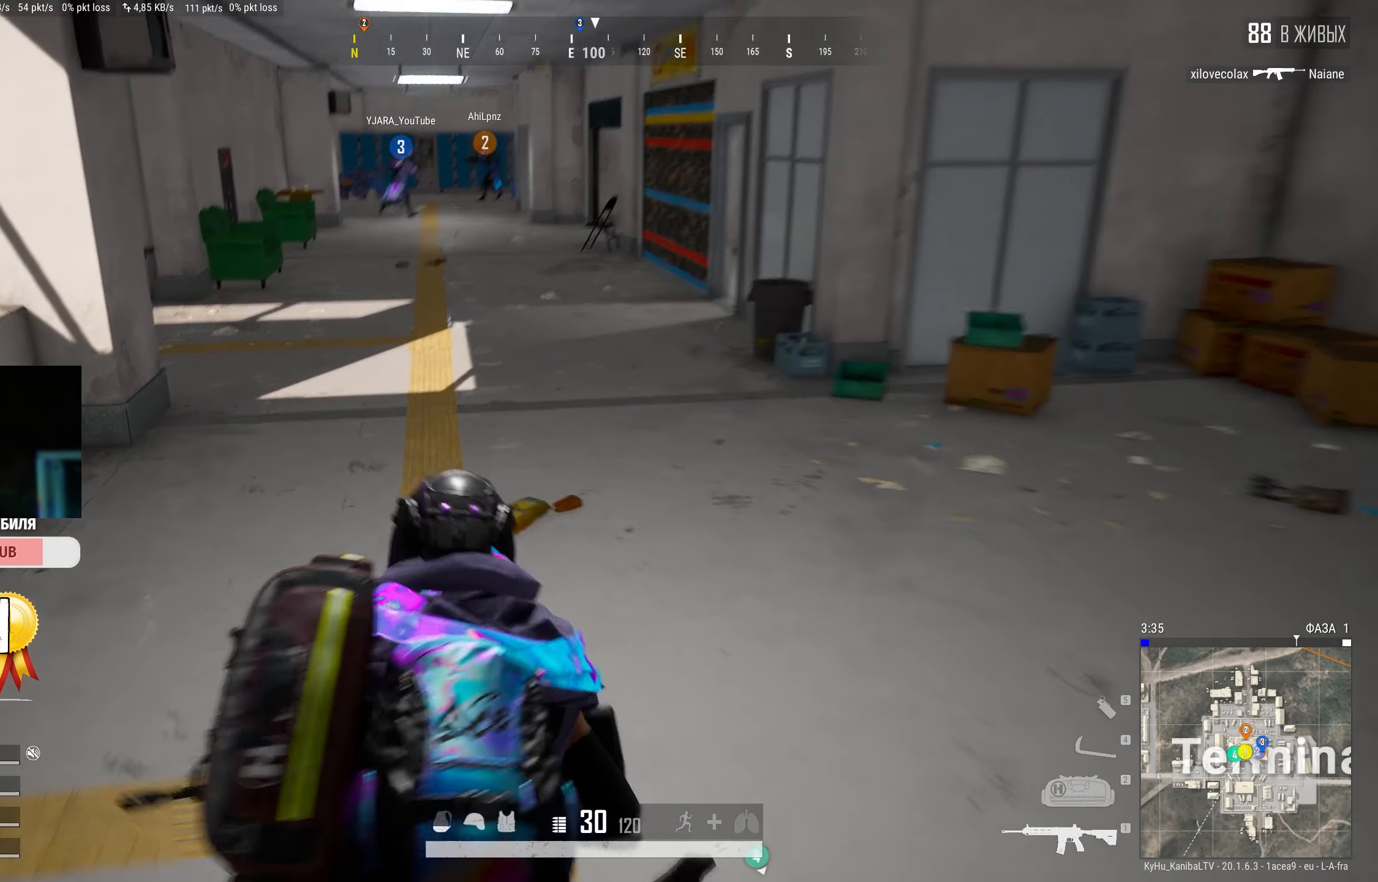
{"keys": ["a"], "mouse": [], "events": [[100, "a", "down"], [183, "shift", "up"], [333, "f", "down"], [417, "w", "up"], [433, "f", "up"]]}
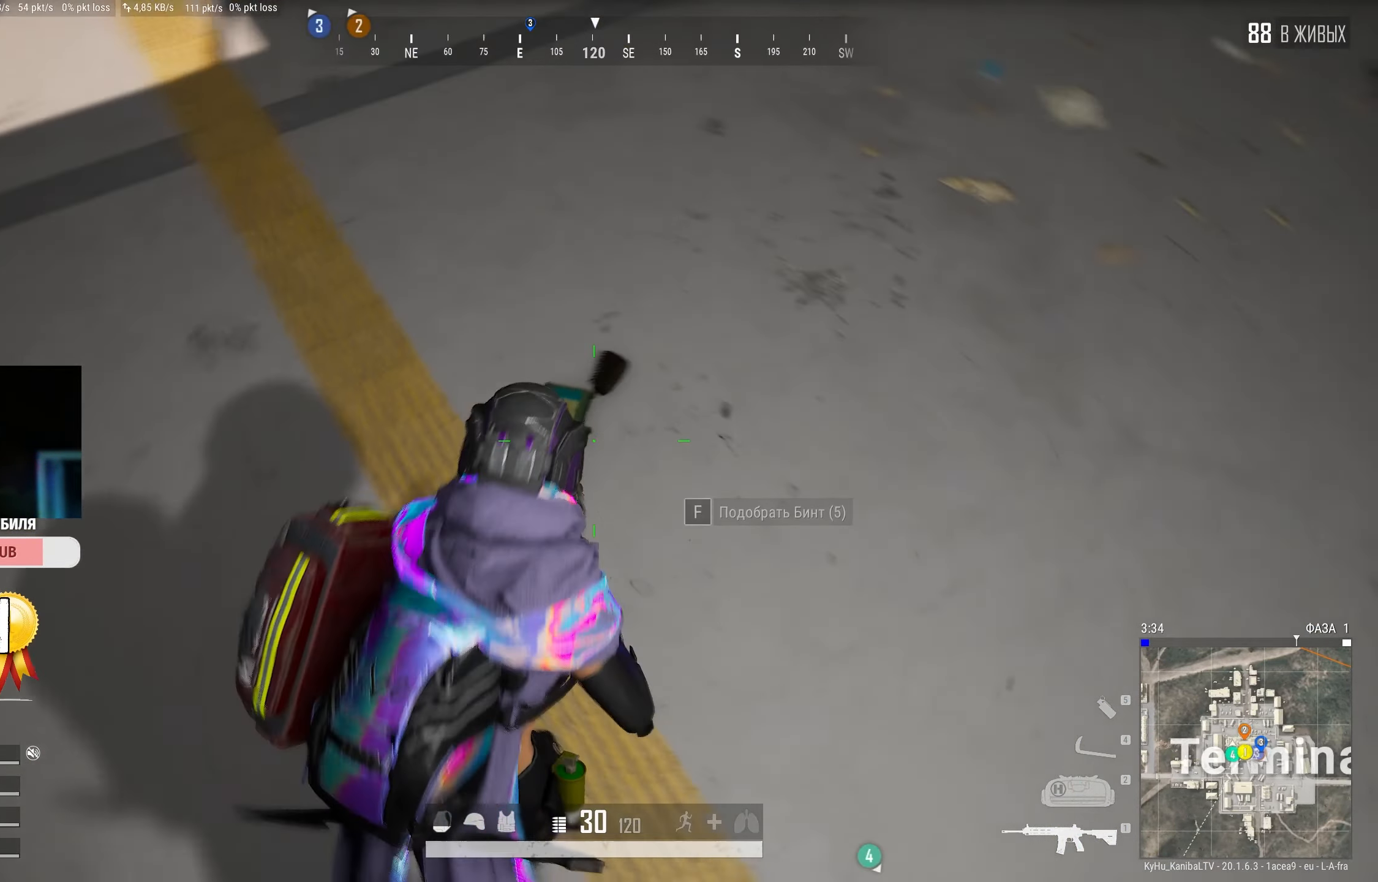
{"keys": ["shift", "w"], "mouse": [], "events": [[150, "w", "down"], [267, "f", "down"], [350, "f", "up"], [367, "a", "up"], [400, "shift", "down"]]}
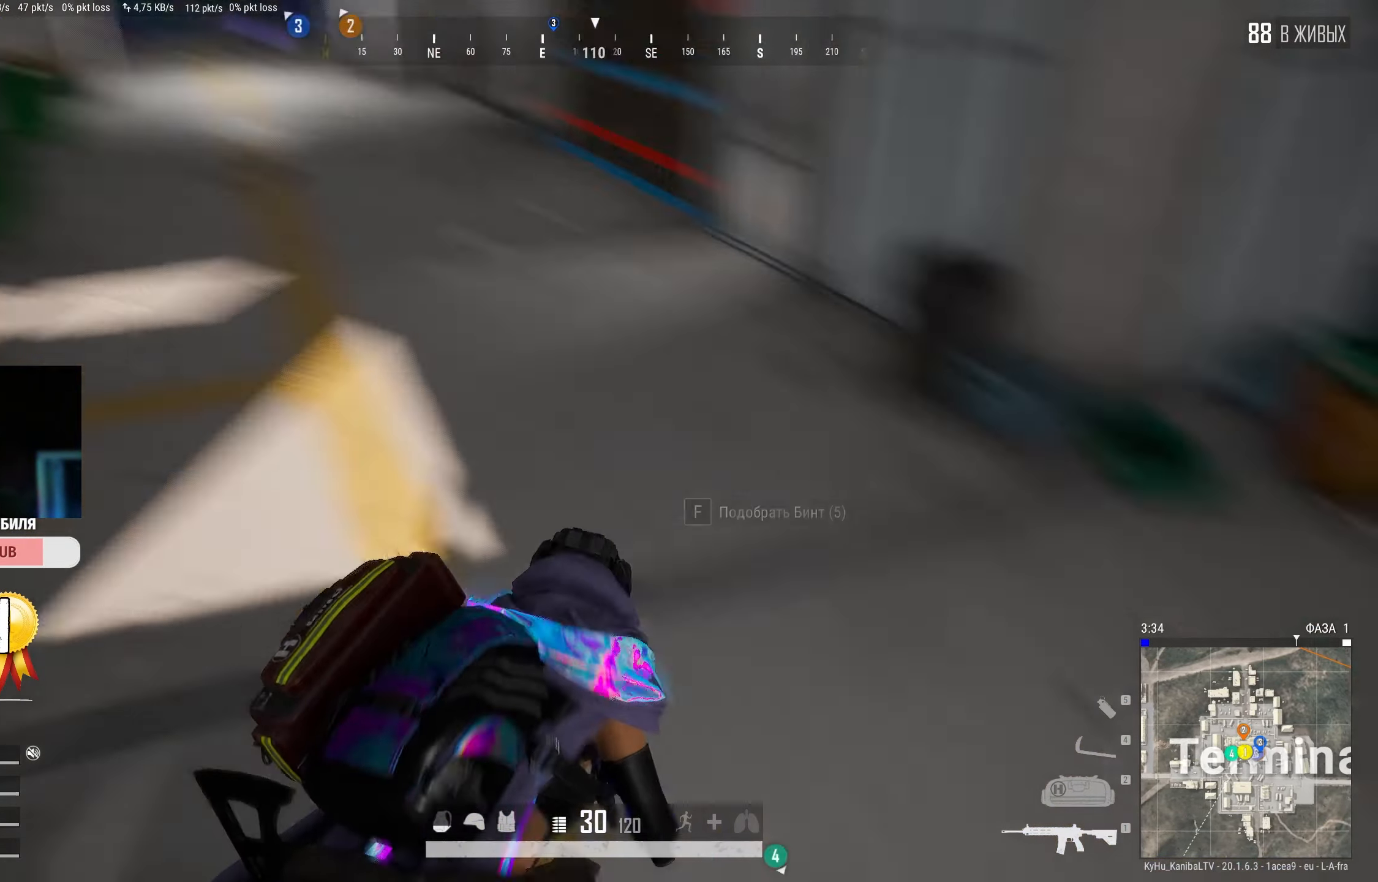
{"keys": ["shift", "w"], "mouse": [], "events": []}
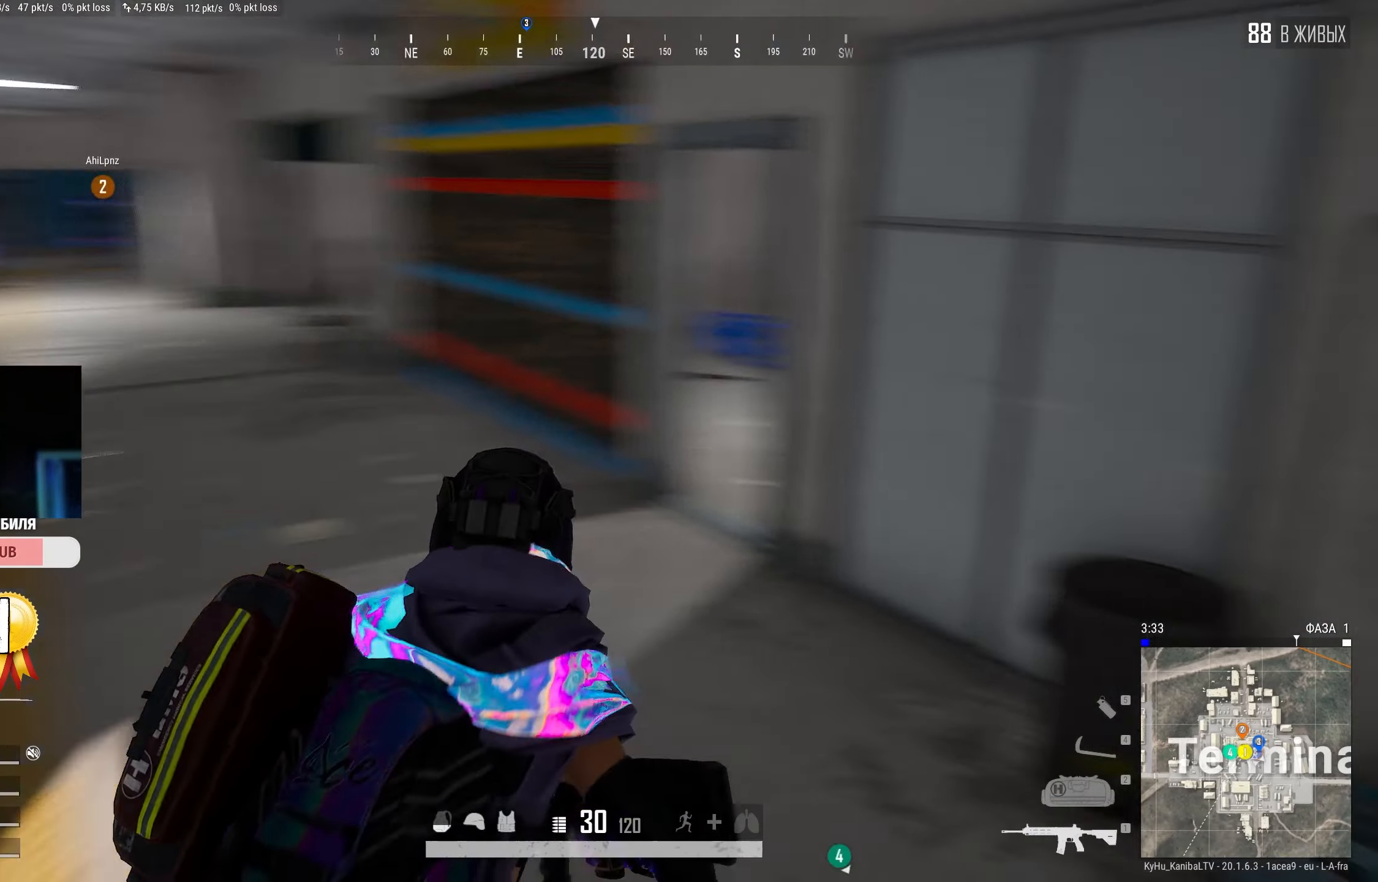
{"keys": ["shift", "w"], "mouse": [], "events": [[200, "d", "down"], [300, "d", "up"]]}
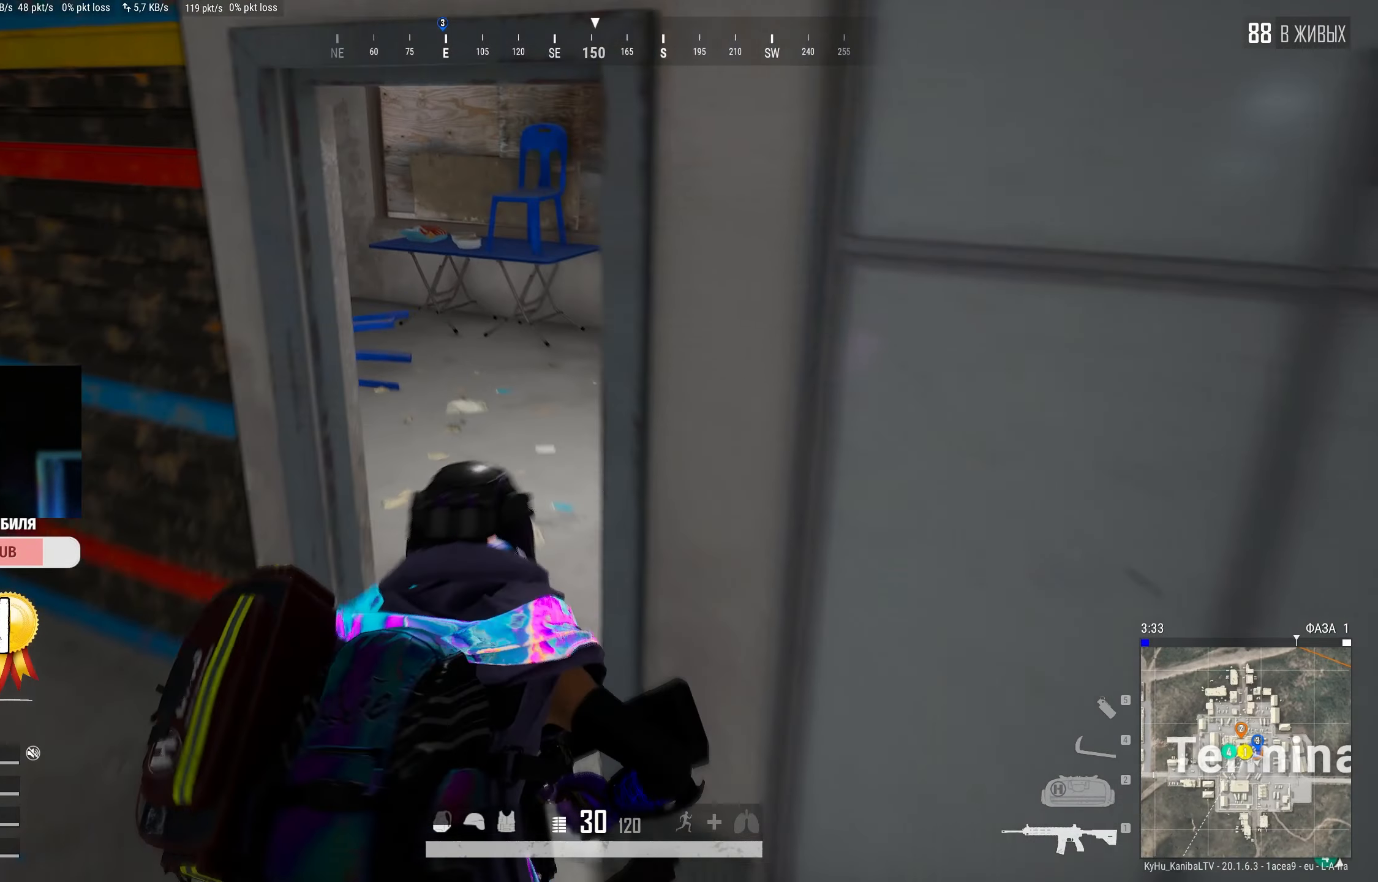
{"keys": ["d", "shift", "w"], "mouse": [], "events": [[84, "a", "down"], [334, "a", "up"], [400, "d", "down"]]}
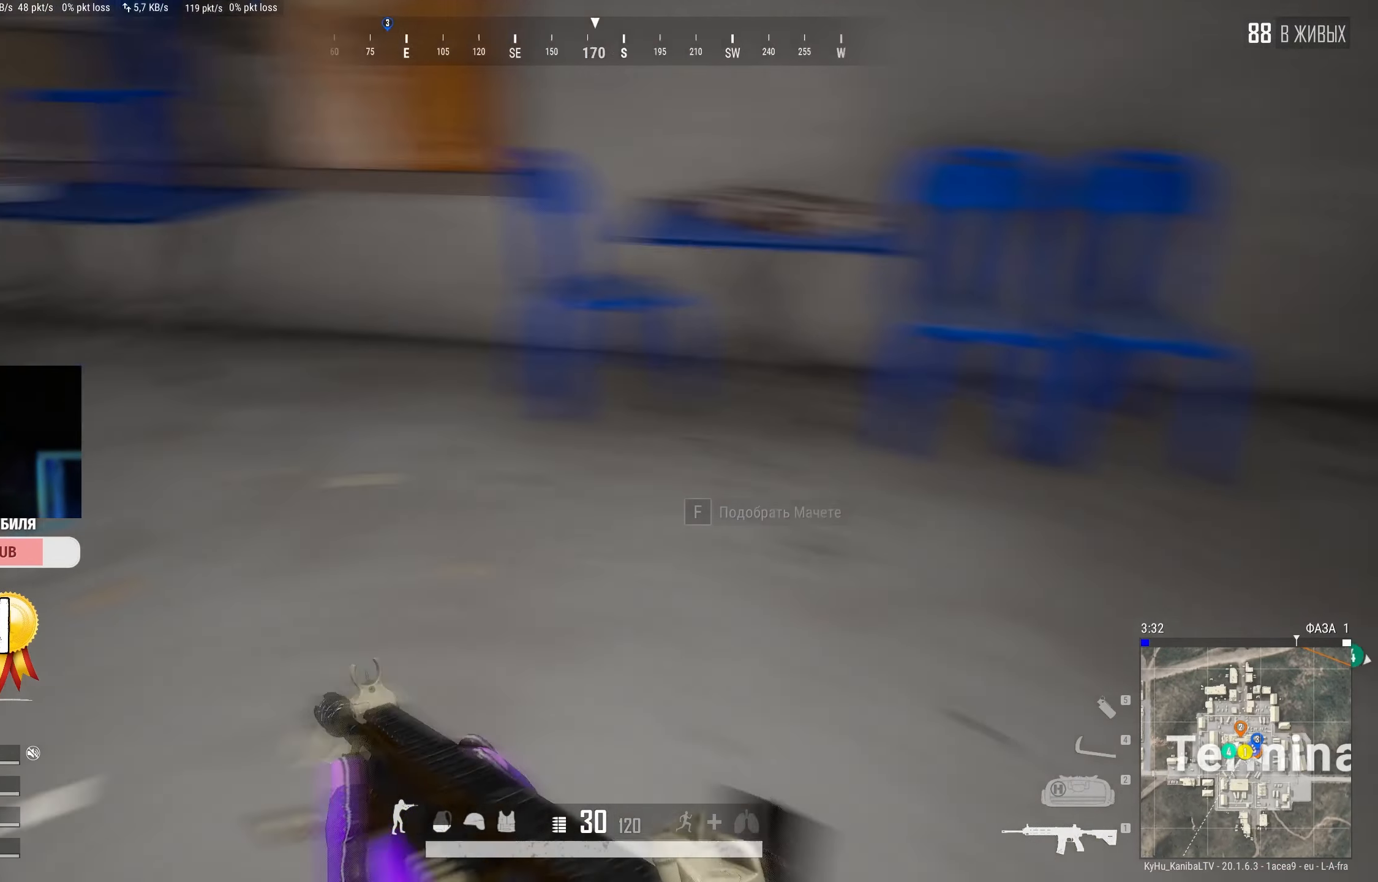
{"keys": ["d"], "mouse": [], "events": [[34, "w", "up"], [67, "shift", "up"], [250, "s", "down"], [434, "s", "up"]]}
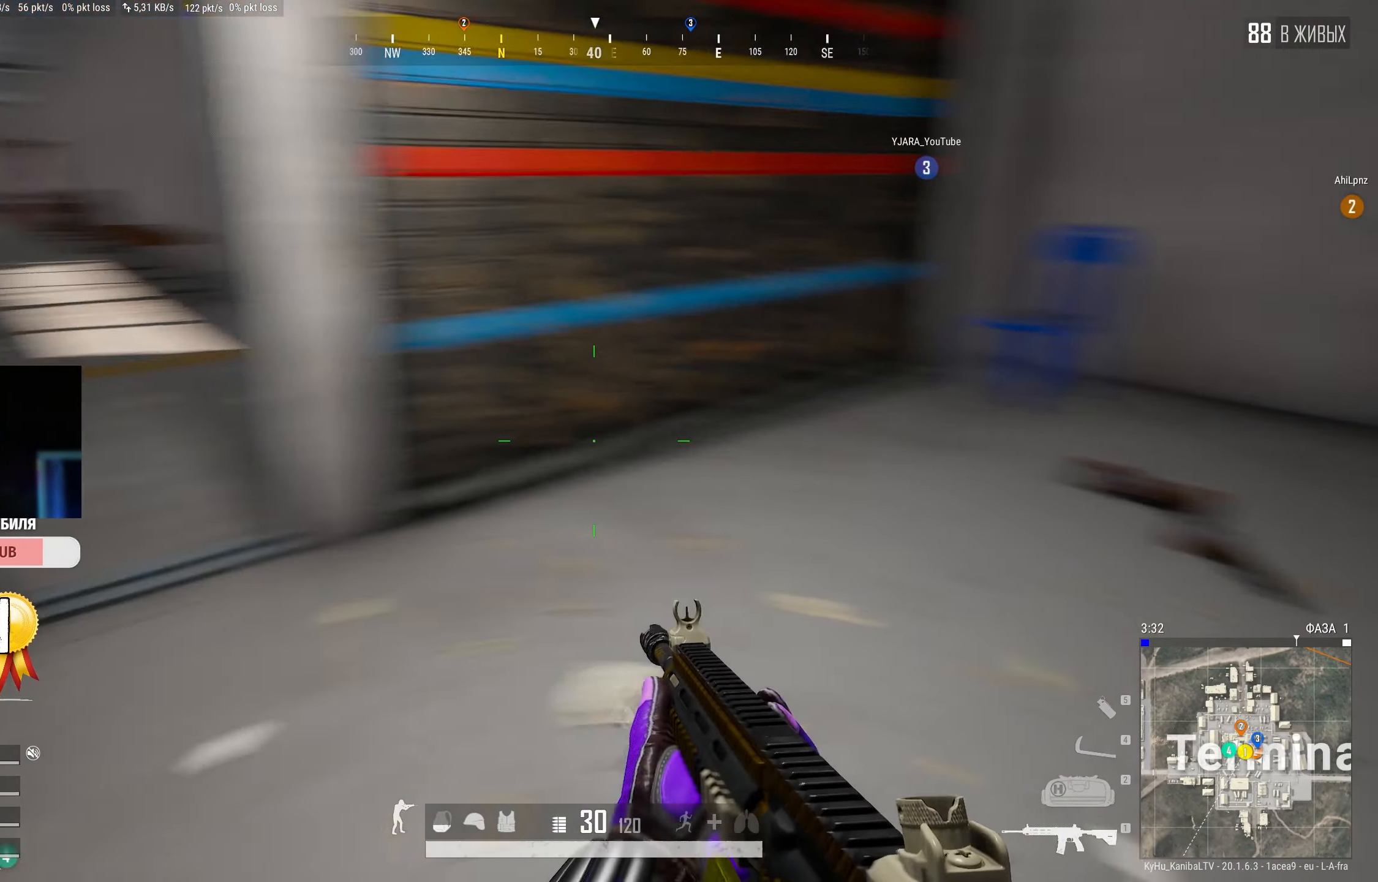
{"keys": ["a", "w"], "mouse": [], "events": [[67, "w", "down"], [117, "tab", "down"], [250, "tab", "up"], [417, "d", "up"], [450, "a", "down"]]}
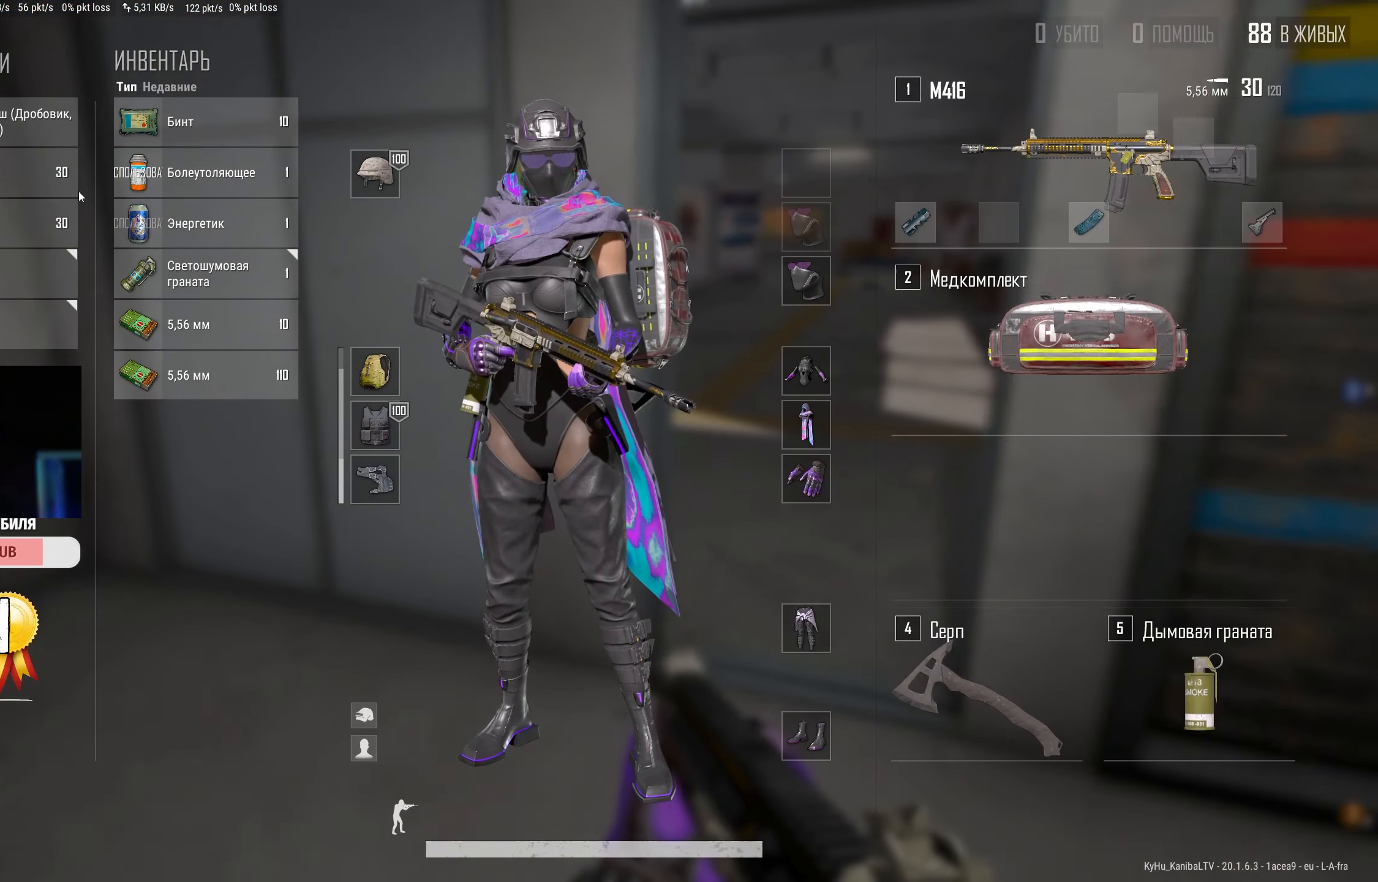
{"keys": ["d", "w"], "mouse": [], "events": [[34, "w", "up"], [67, "mouse_left", "down"], [184, "mouse_left", "up"], [234, "d", "down"], [250, "a", "up"], [317, "mouse_left", "down"], [317, "w", "down"], [434, "mouse_left", "up"]]}
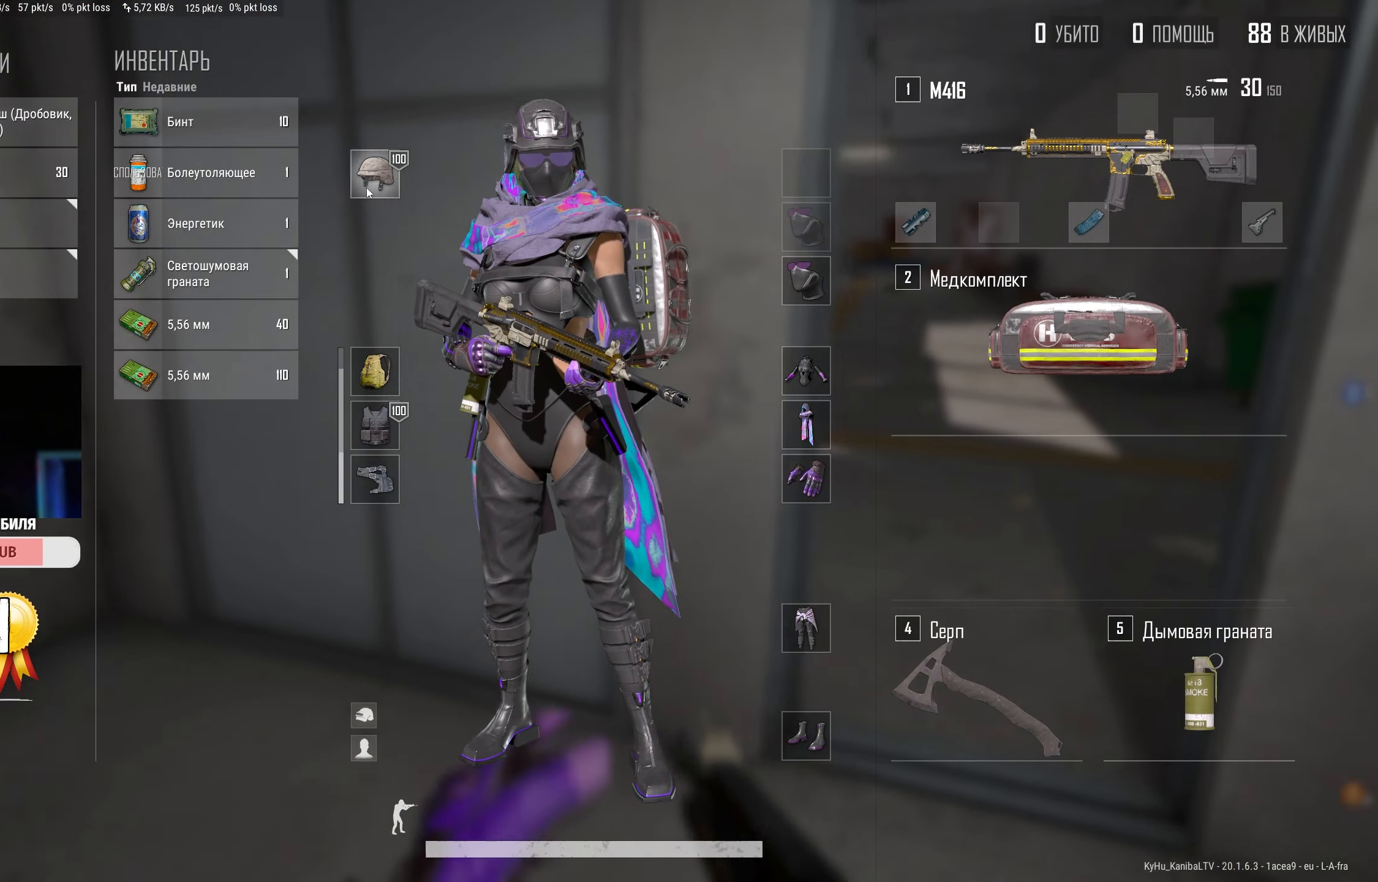
{"keys": ["a", "w"], "mouse": [], "events": [[84, "d", "up"], [84, "tab", "down"], [200, "tab", "up"], [500, "a", "down"]]}
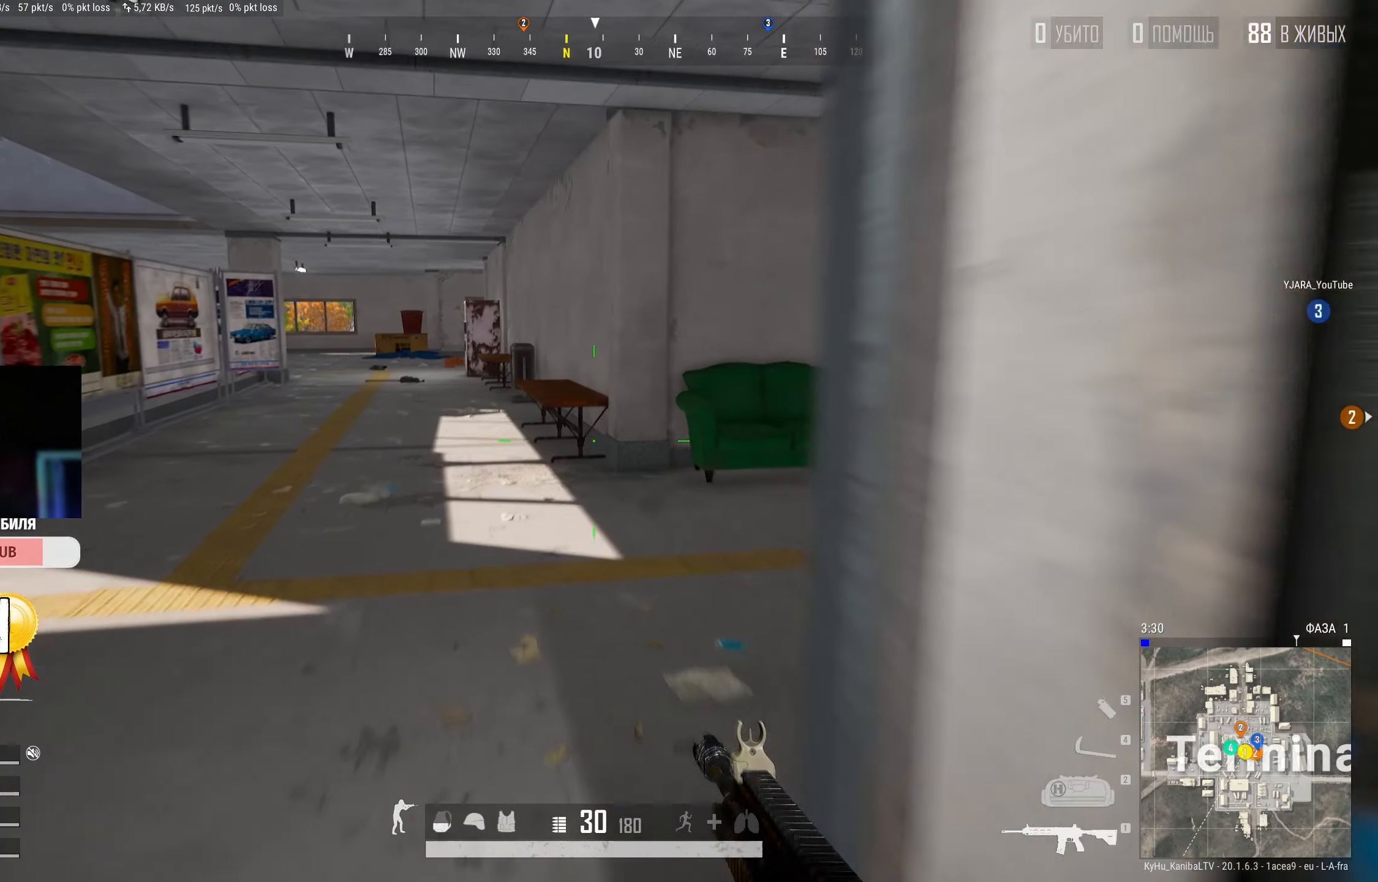
{"keys": ["shift", "w"], "mouse": [], "events": [[34, "shift", "down"], [400, "a", "up"]]}
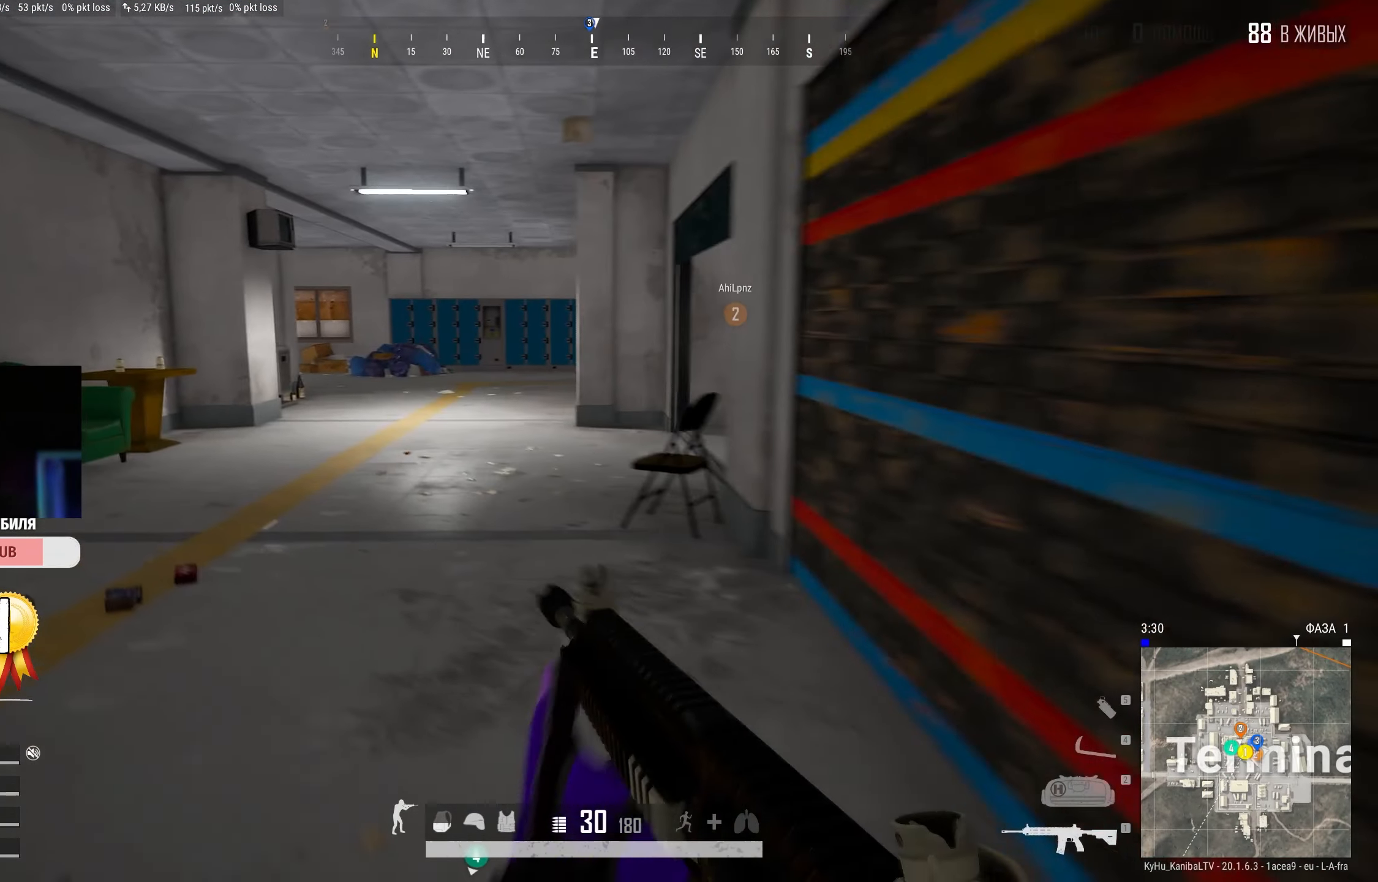
{"keys": ["a", "shift", "w"], "mouse": [], "events": [[350, "a", "down"]]}